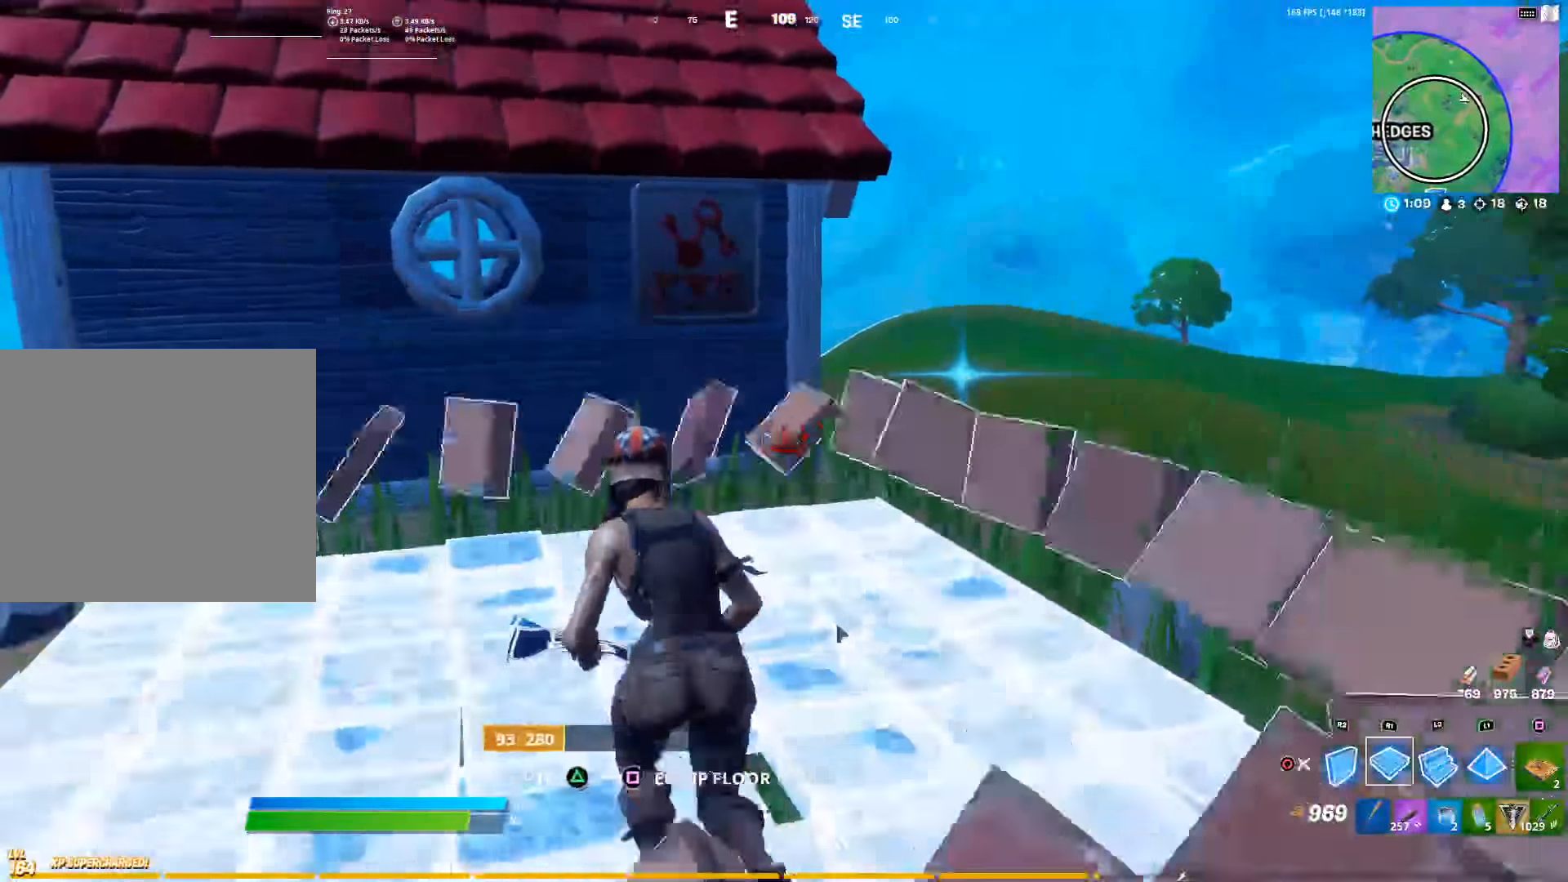
Gameplay with a controller (PlayStation layout); each line is a JSON object with the inputs held at the frame after it. "events" lists button and stick changes between this image and that frame as [ms after this image, input, new state], when the widget could be followed in between.
{"buttons": [], "left_stick": "up", "right_stick": "center", "events": [[17, "left_stick", "up"]]}
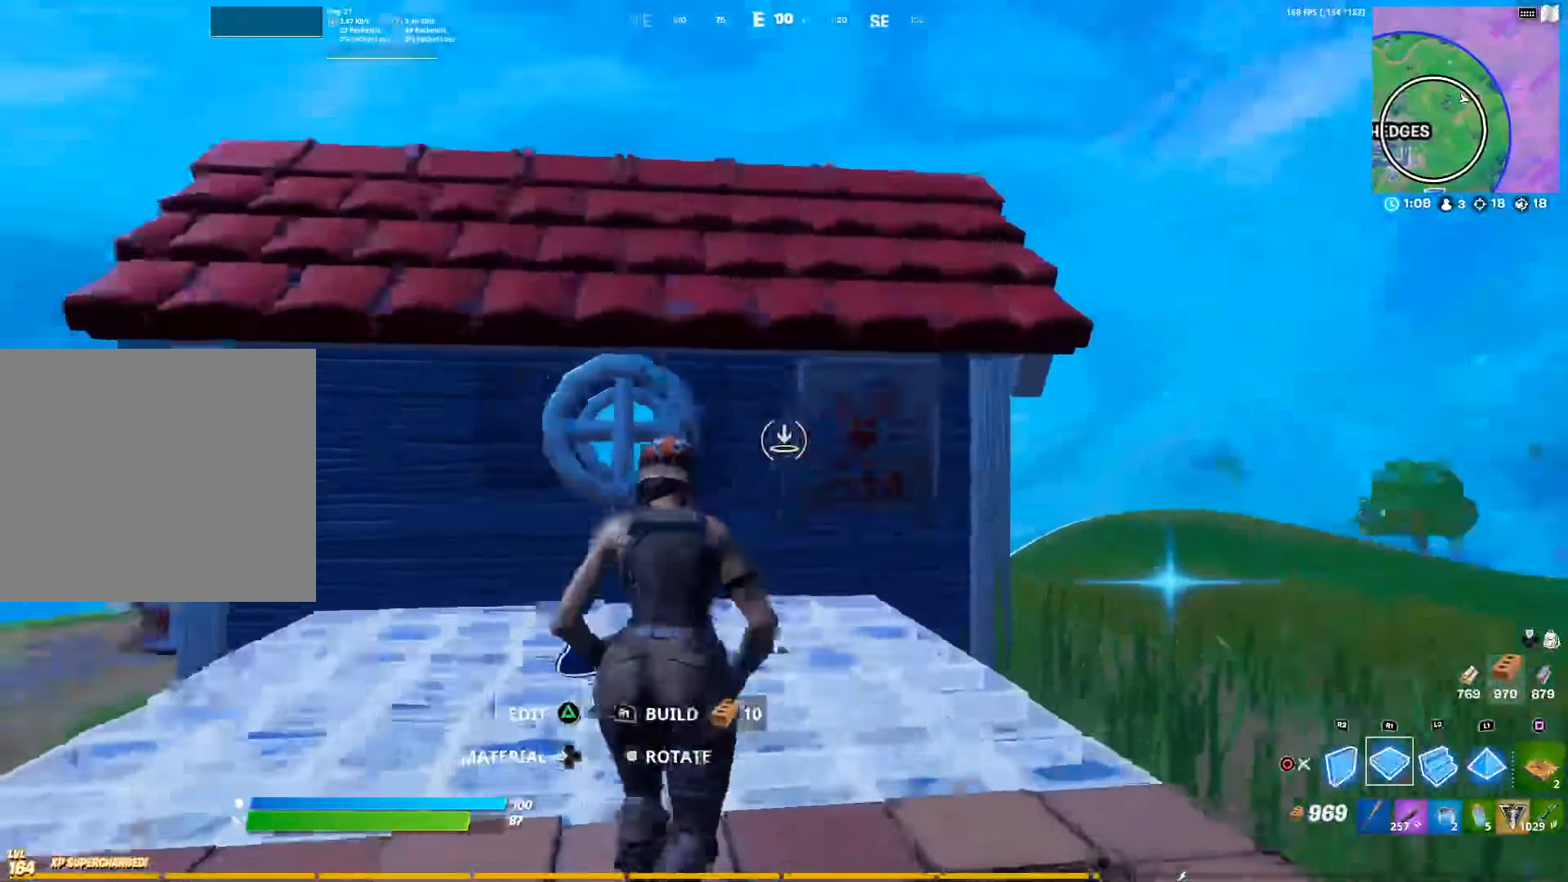
{"buttons": [], "left_stick": "up", "right_stick": "center", "events": [[317, "R1", "down"], [400, "R1", "up"]]}
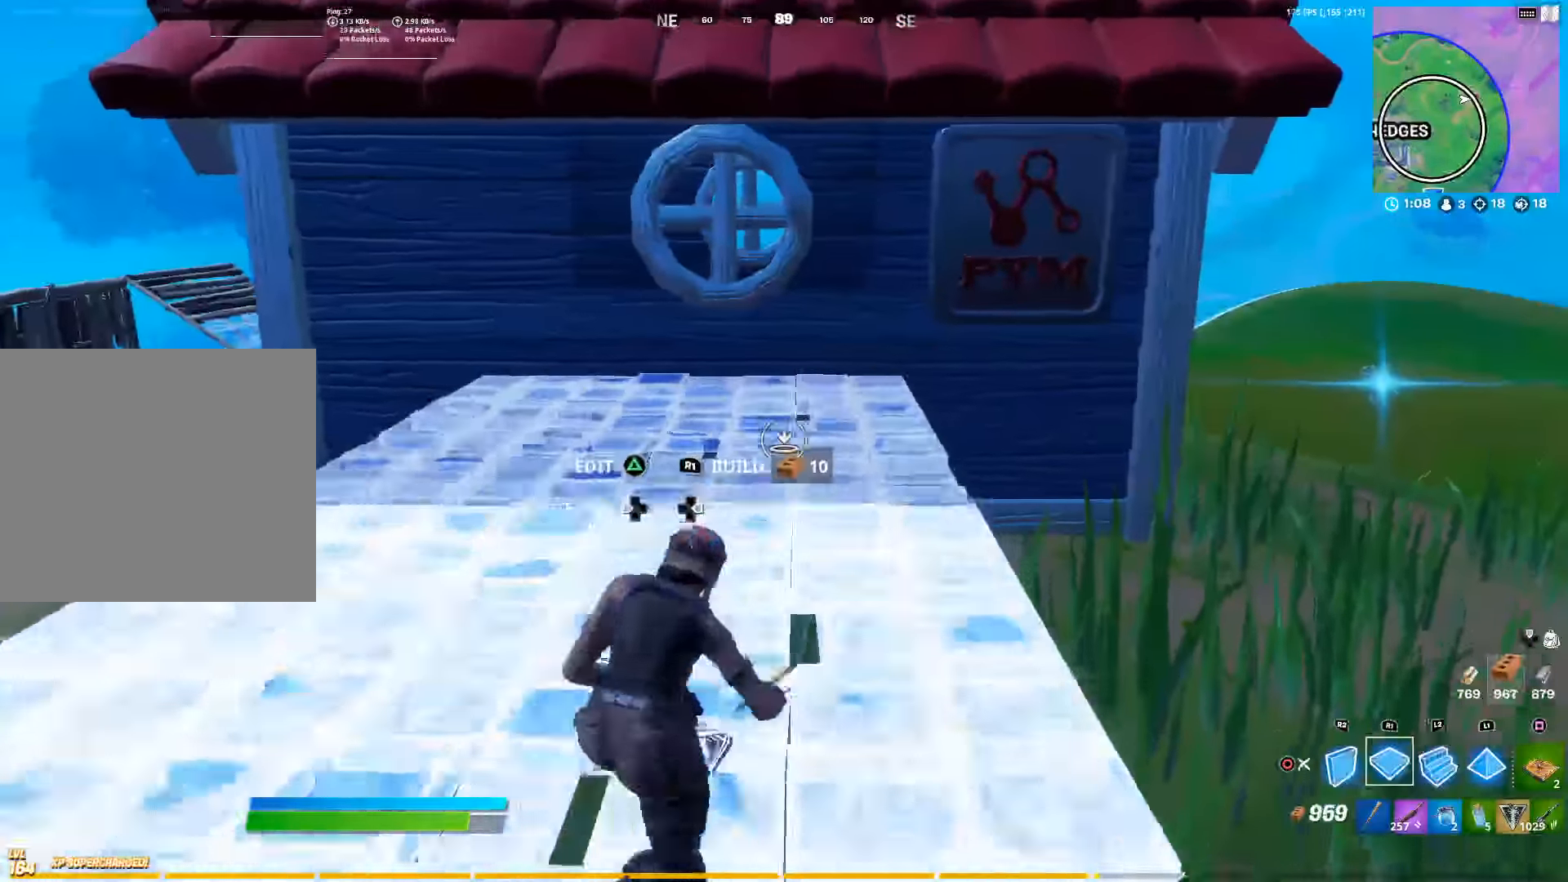
{"buttons": [], "left_stick": "up-left", "right_stick": "center", "events": [[133, "CIRCLE", "down"], [217, "right_stick", "left"], [233, "CIRCLE", "up"], [317, "right_stick", "center"], [383, "left_stick", "up-left"]]}
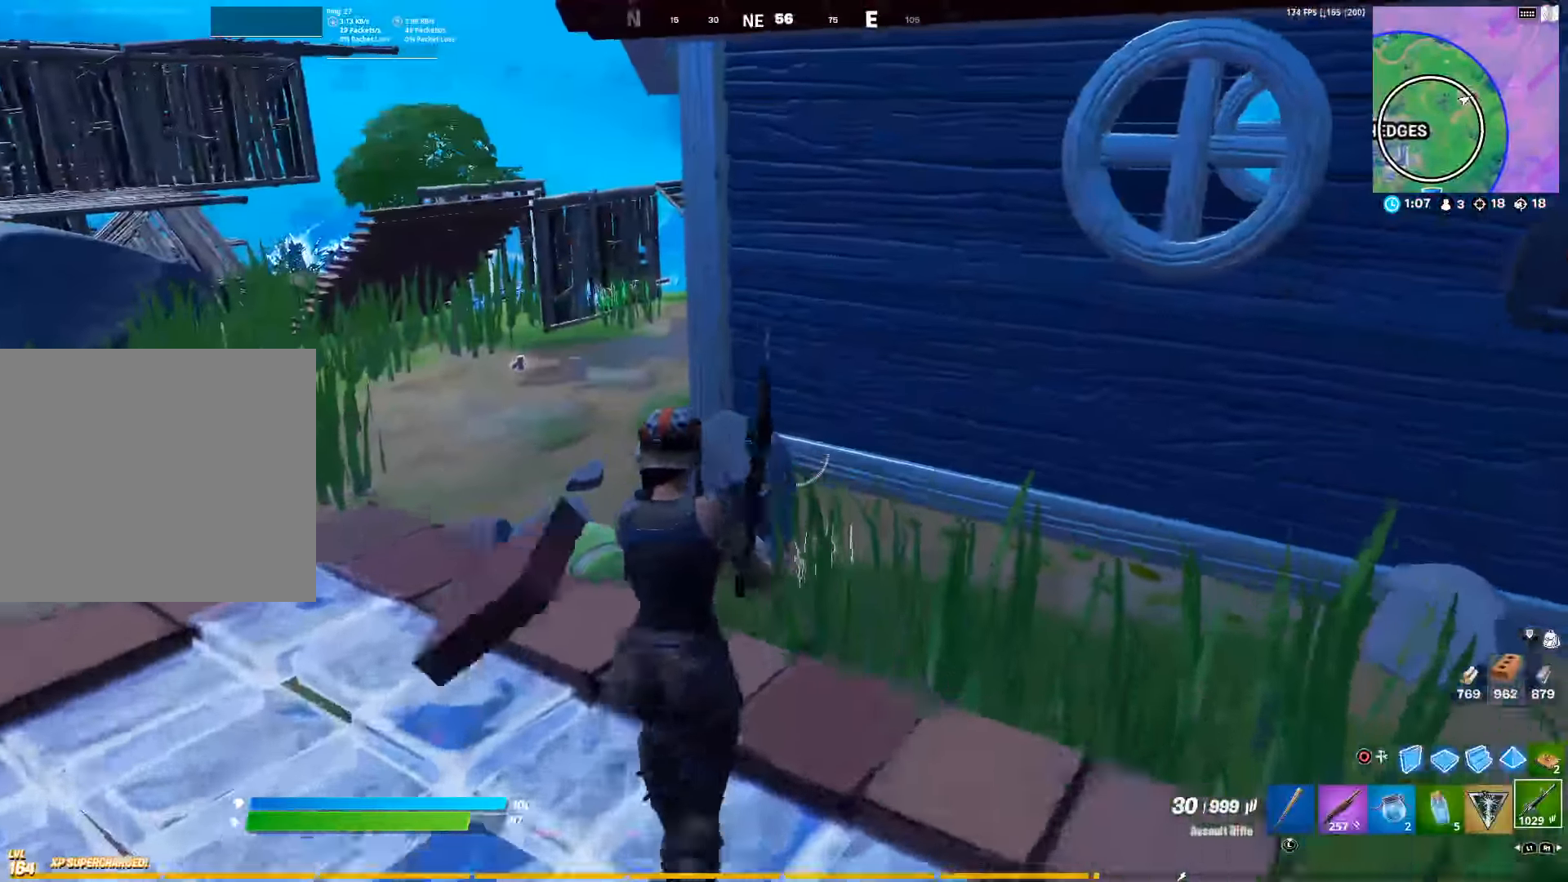
{"buttons": [], "left_stick": "up-right", "right_stick": "center", "events": [[117, "left_stick", "up-right"]]}
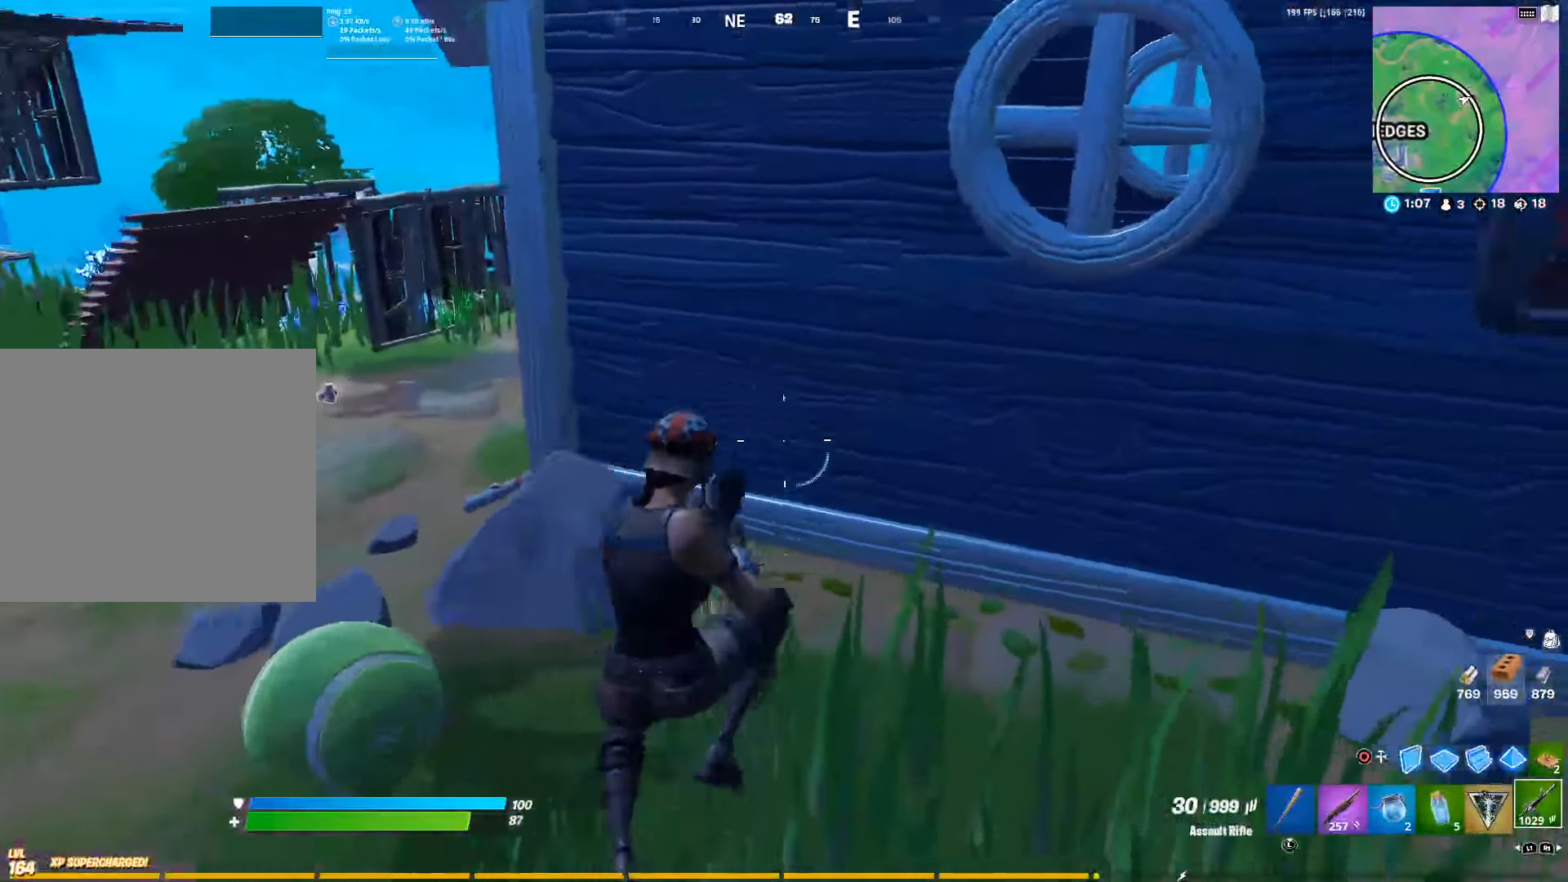
{"buttons": [], "left_stick": "up-right", "right_stick": "center", "events": [[100, "left_stick", "up"], [283, "right_stick", "right"], [300, "left_stick", "up-right"], [483, "right_stick", "center"]]}
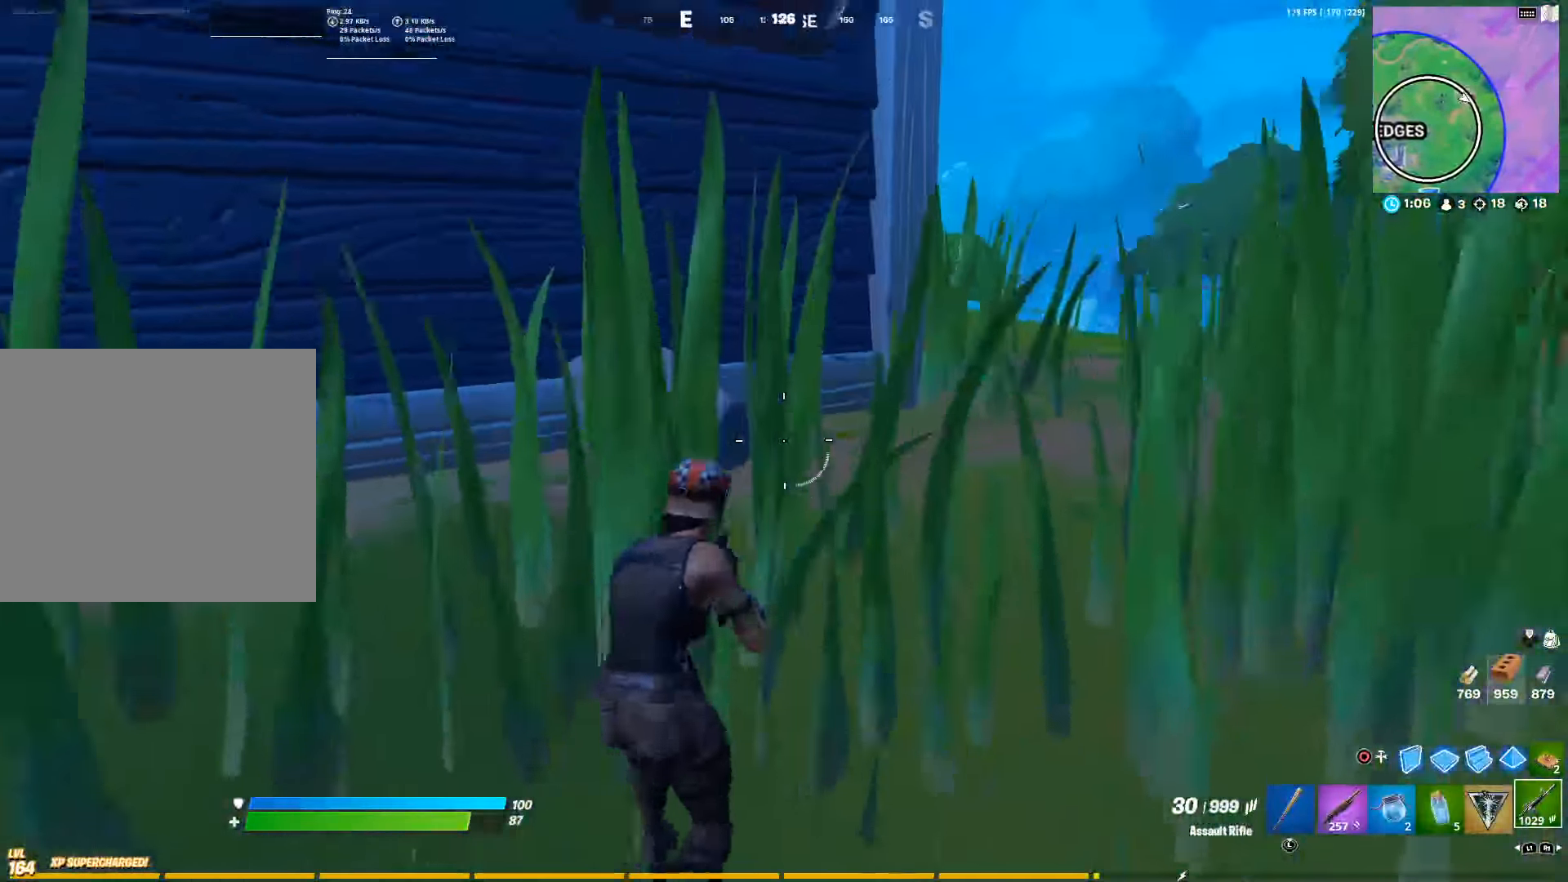
{"buttons": [], "left_stick": "up-right", "right_stick": "center", "events": []}
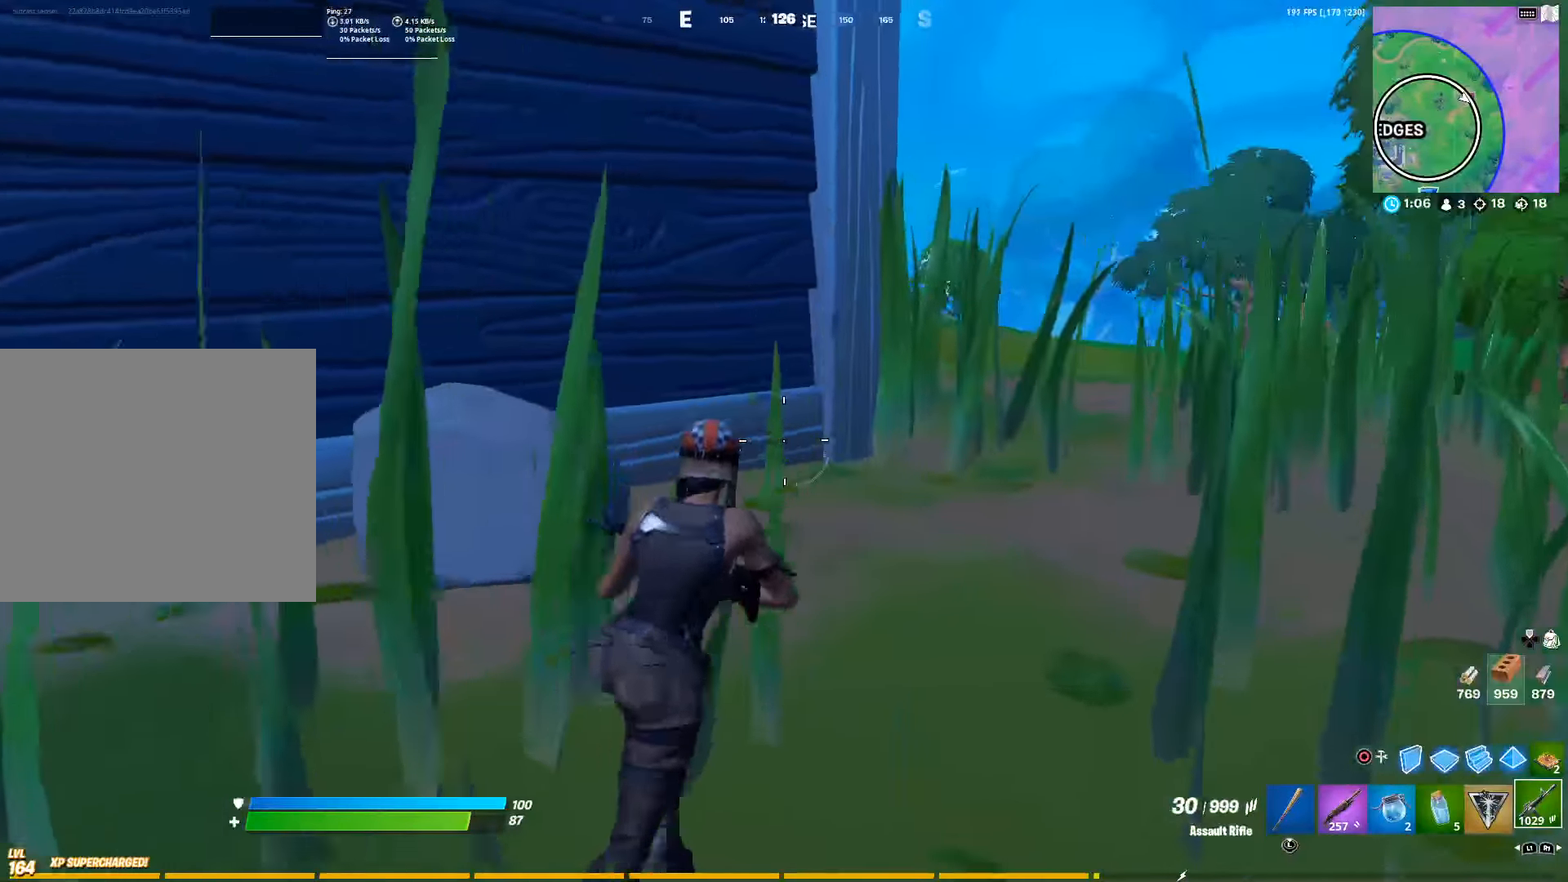
{"buttons": [], "left_stick": "up-right", "right_stick": "center", "events": []}
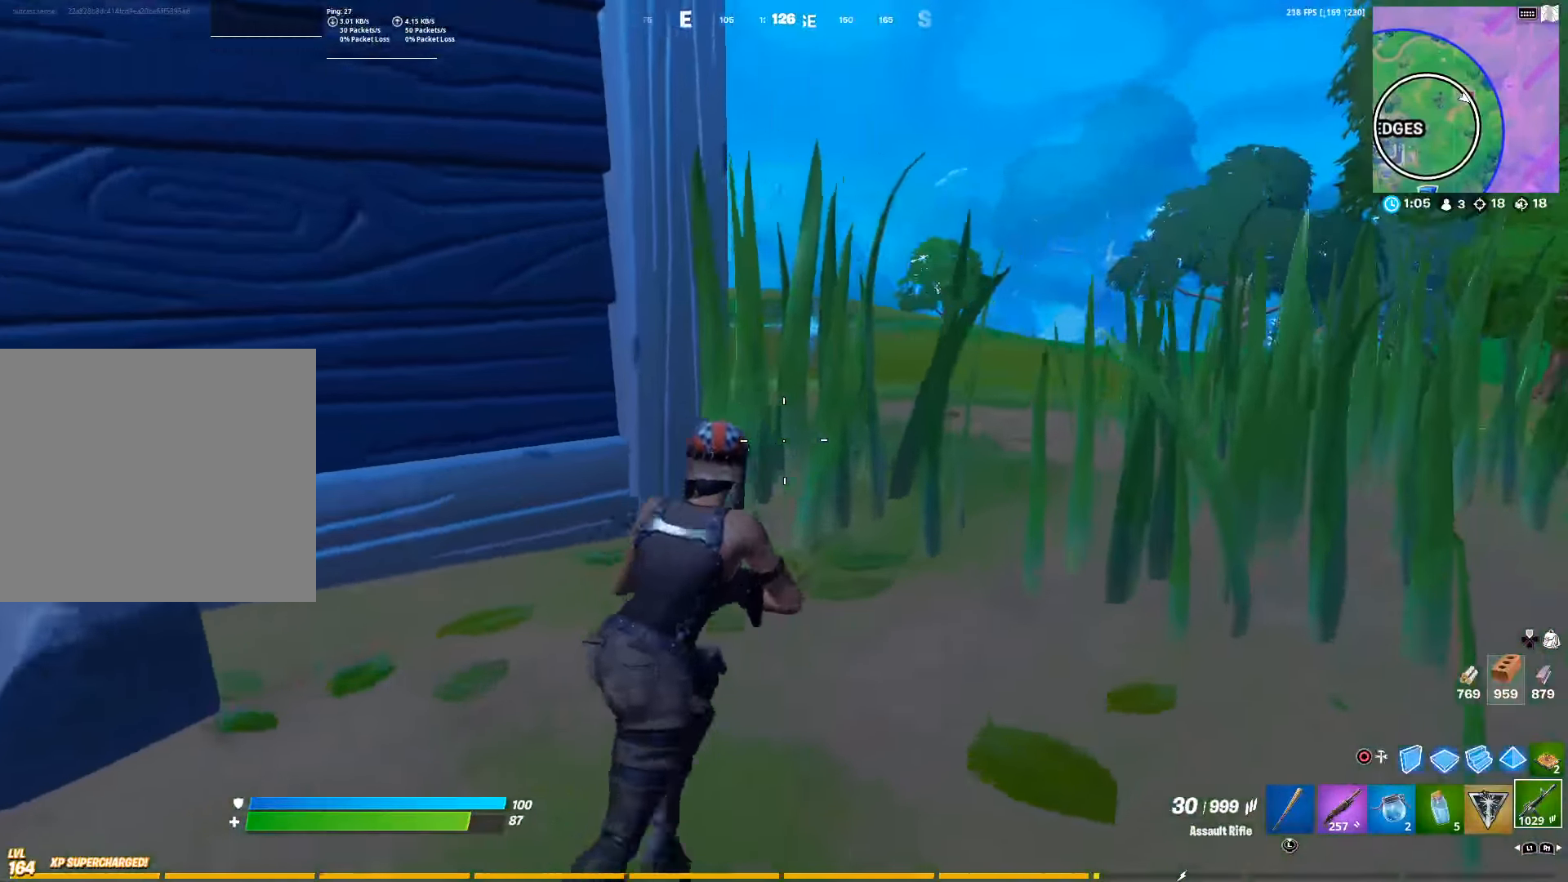
{"buttons": [], "left_stick": "up", "right_stick": "center", "events": [[300, "left_stick", "up"]]}
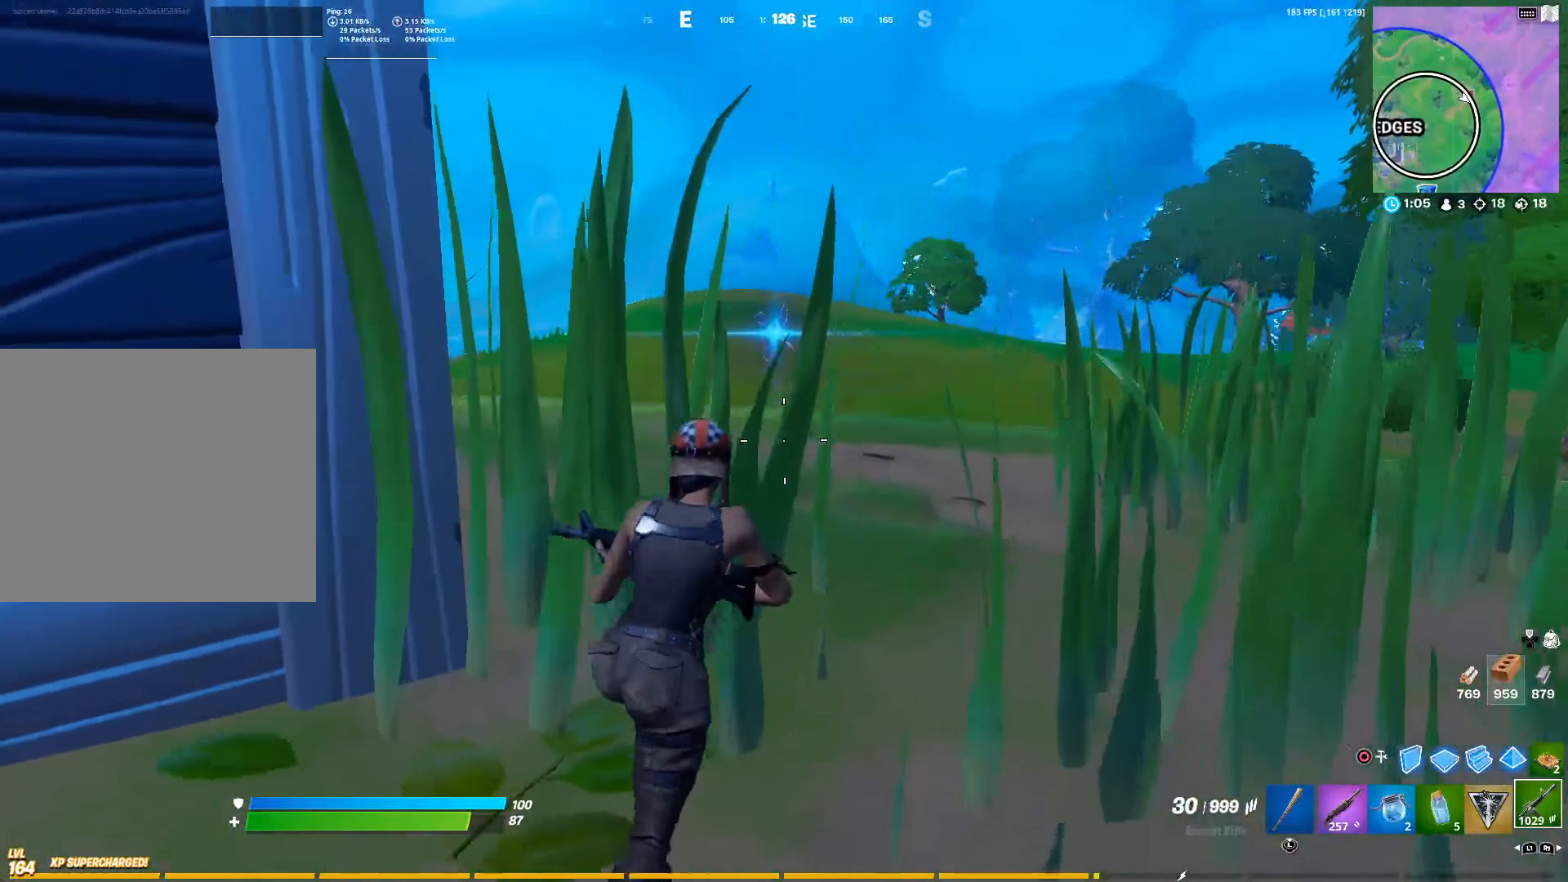
{"buttons": [], "left_stick": "up", "right_stick": "center", "events": []}
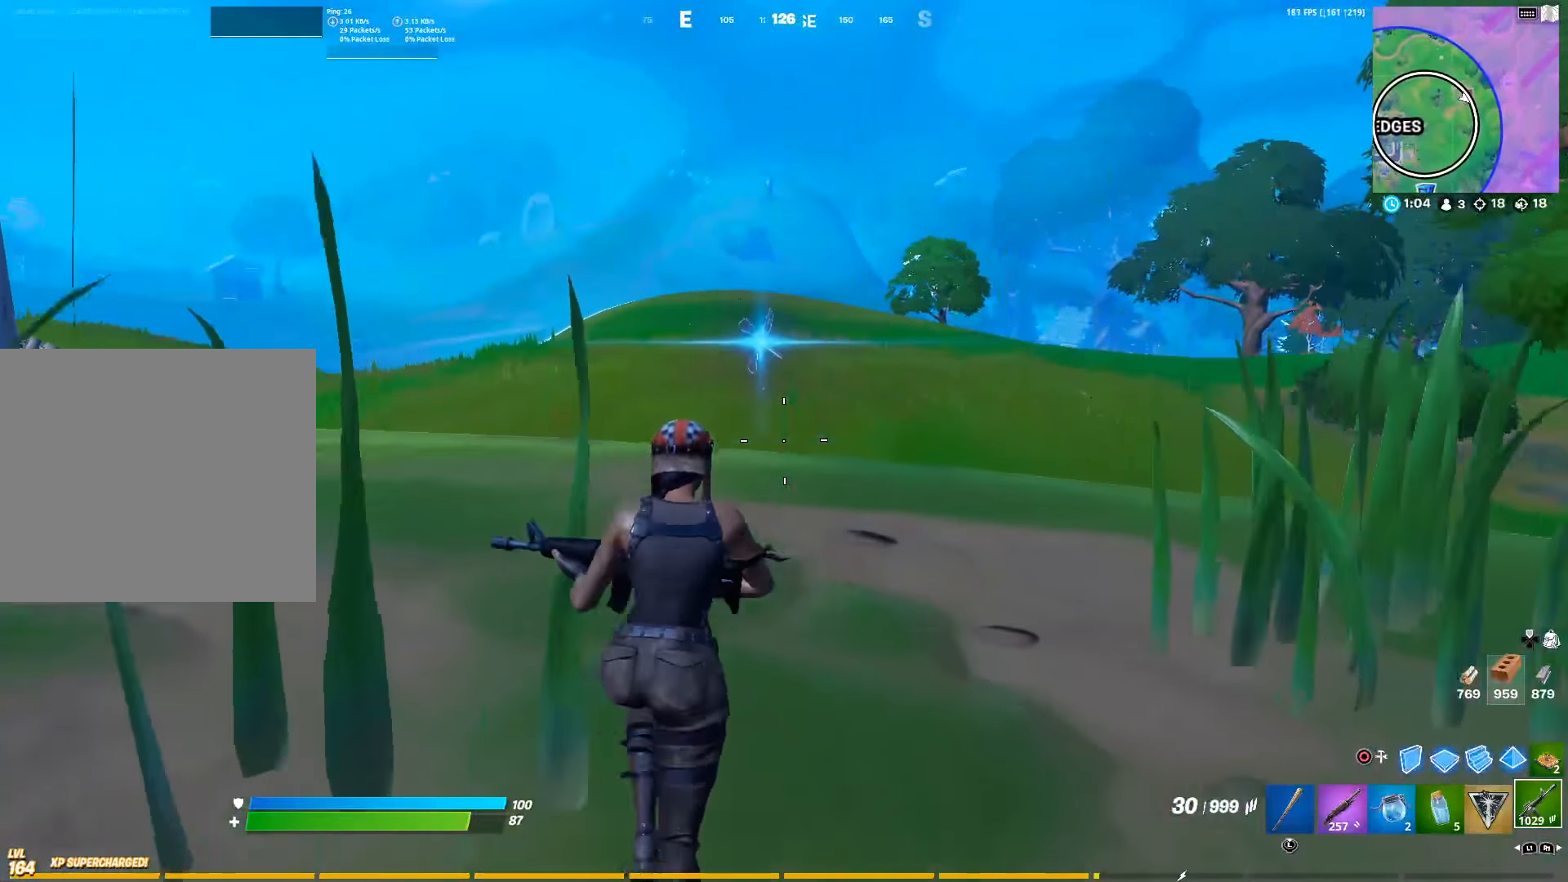
{"buttons": [], "left_stick": "up-left", "right_stick": "center", "events": [[250, "left_stick", "up-left"]]}
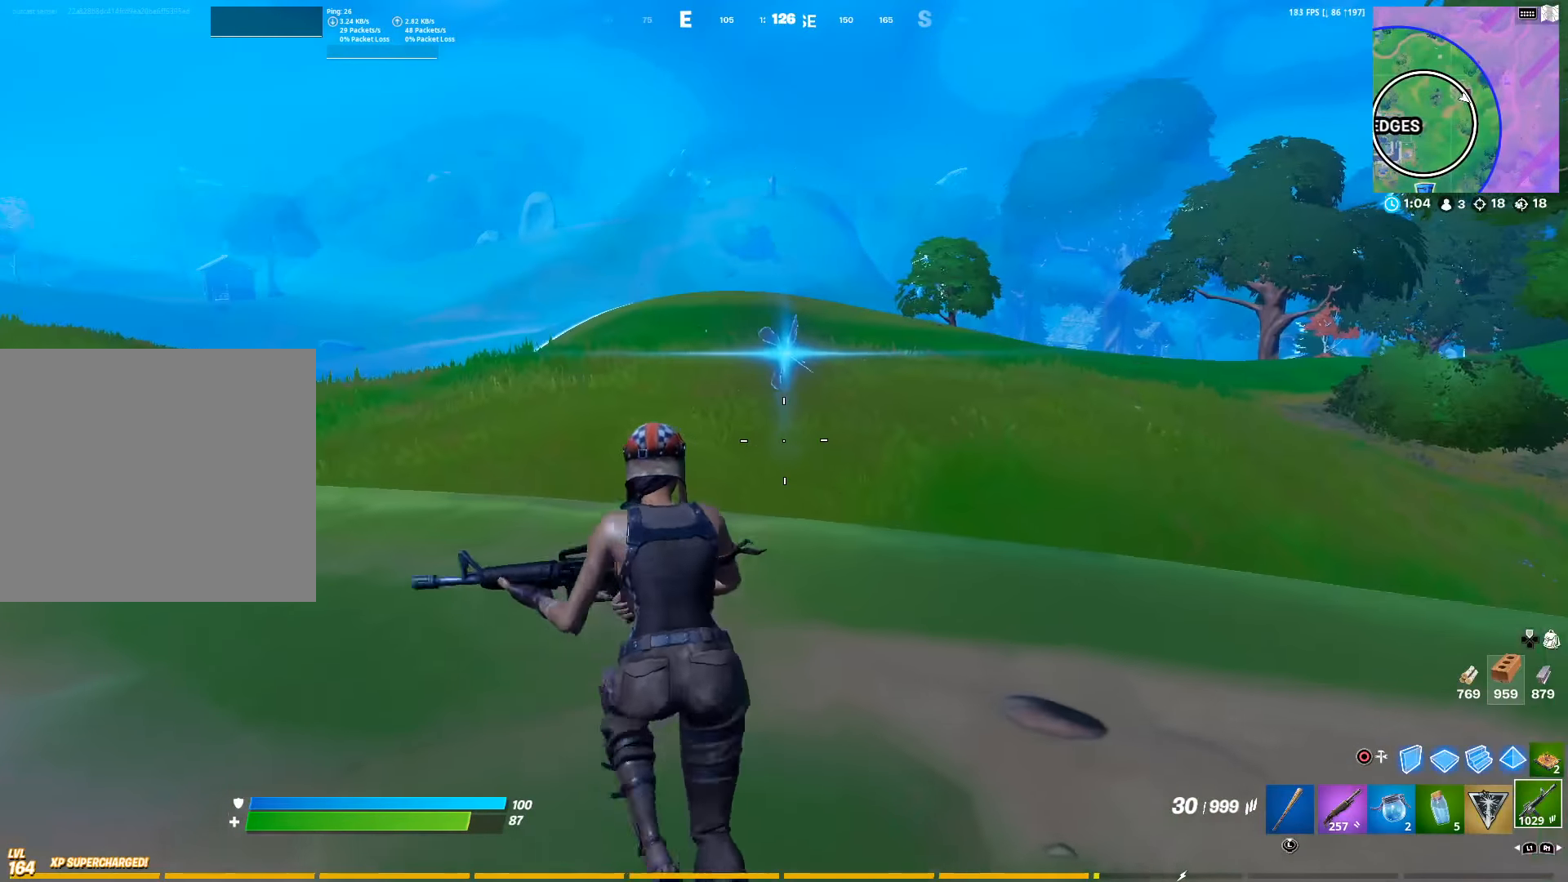
{"buttons": [], "left_stick": "up-left", "right_stick": "center", "events": []}
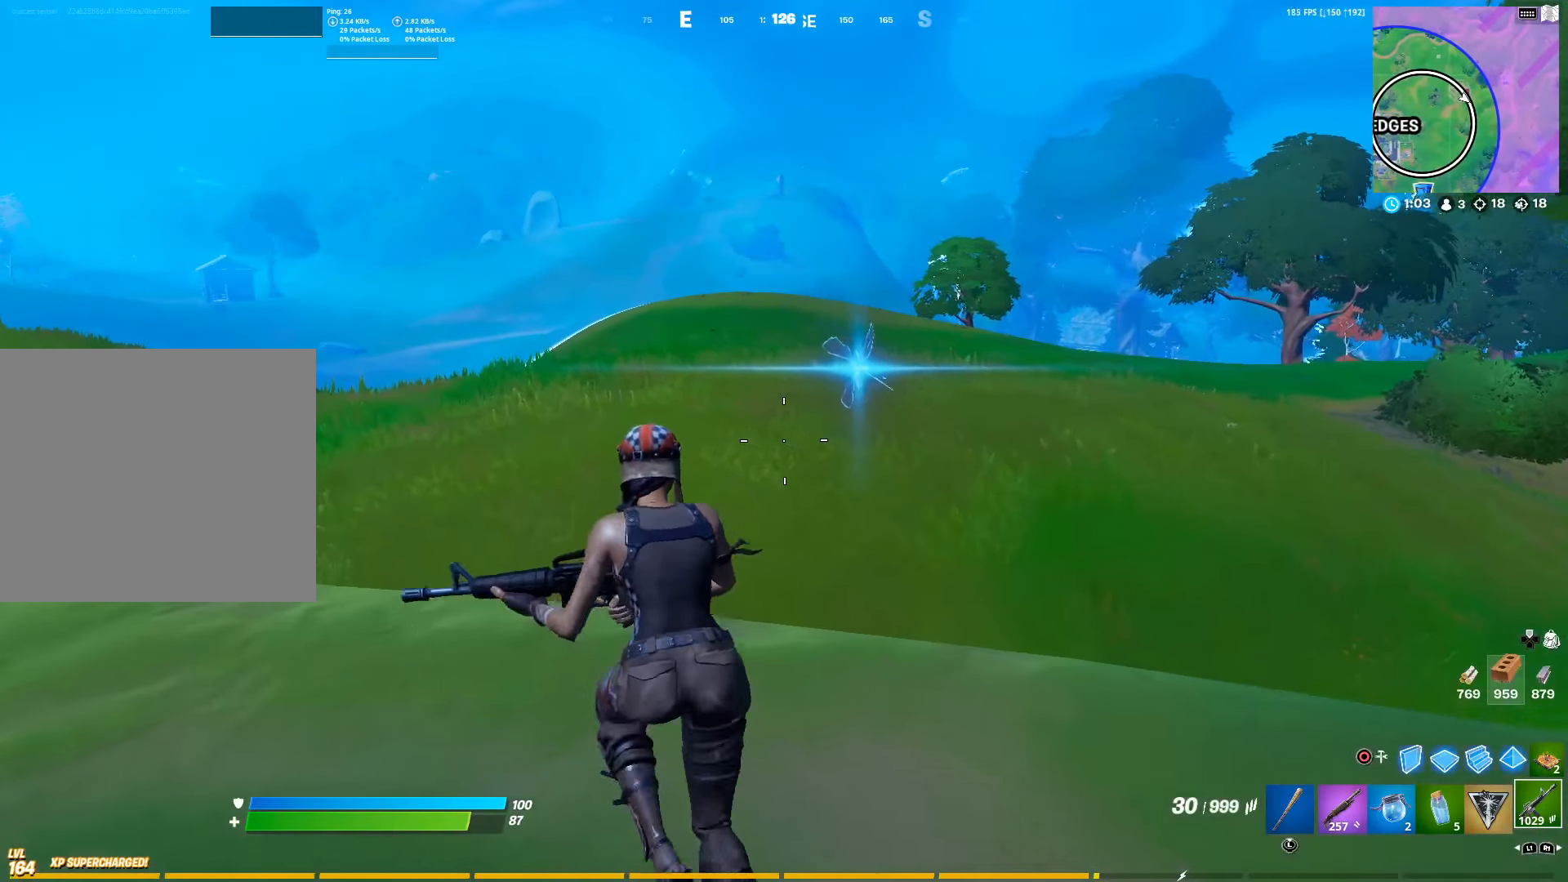
{"buttons": [], "left_stick": "up", "right_stick": "center", "events": [[200, "left_stick", "up"]]}
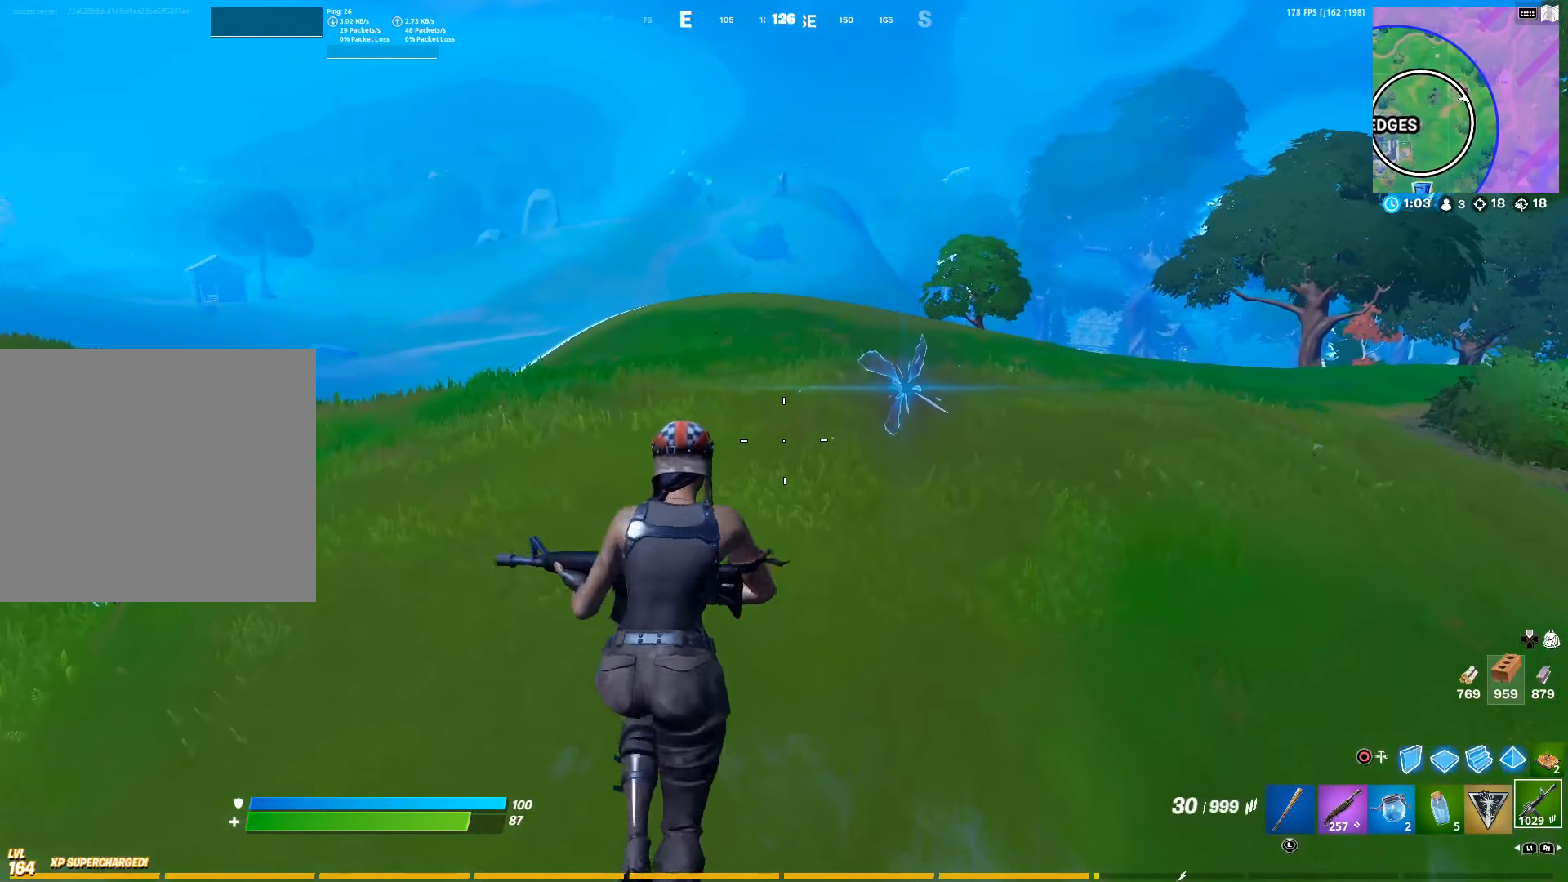
{"buttons": [], "left_stick": "up", "right_stick": "center", "events": []}
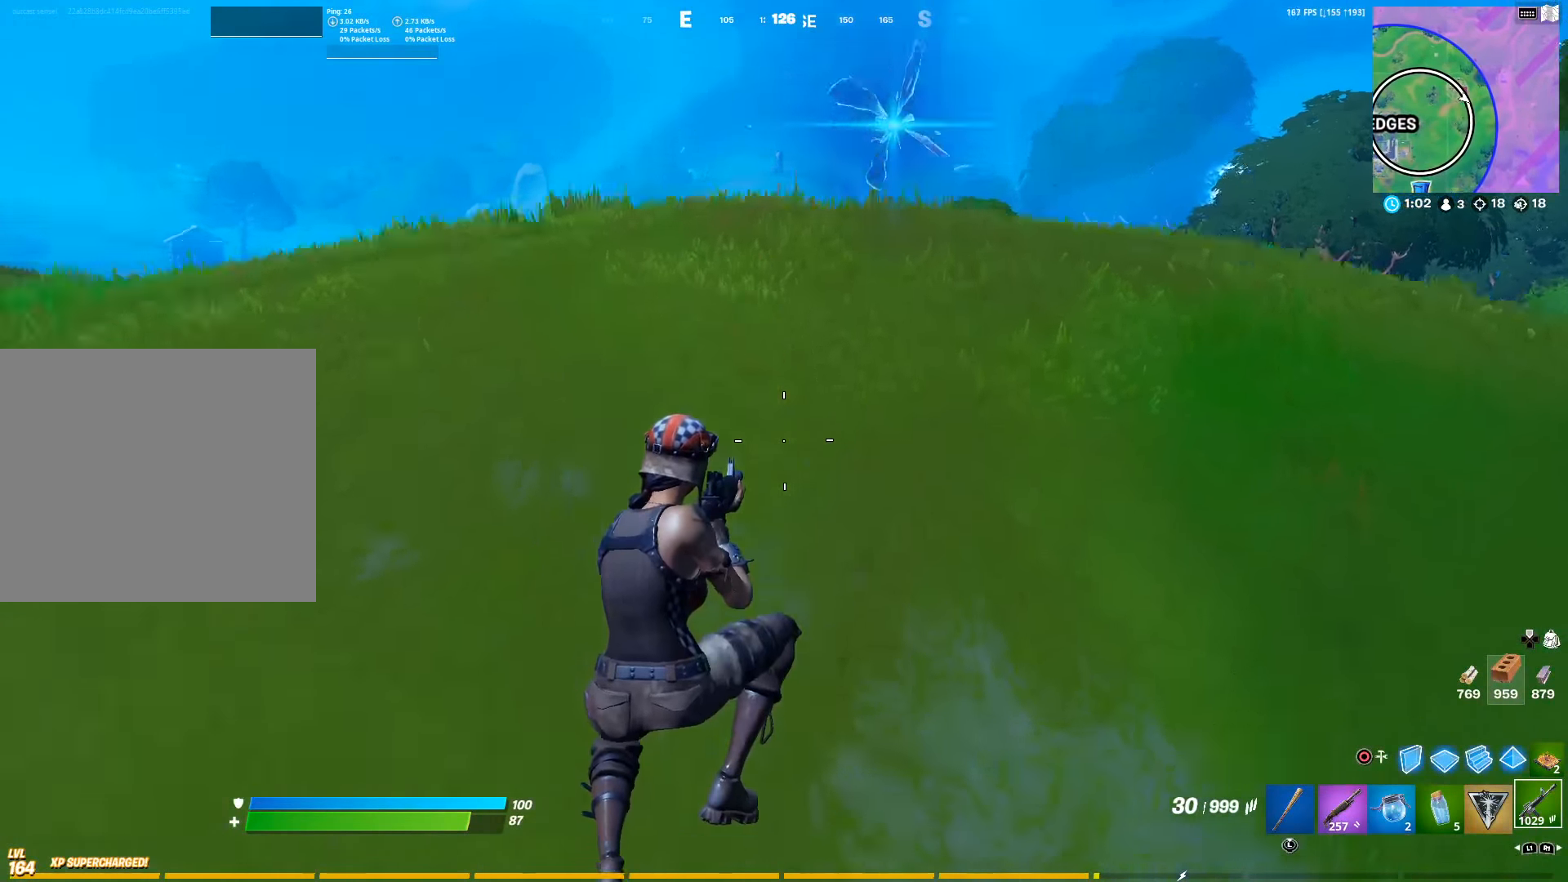
{"buttons": [], "left_stick": "down-right", "right_stick": "center", "events": [[50, "left_stick", "up-right"], [200, "right_stick", "left"], [217, "left_stick", "right"], [234, "CROSS", "down"], [367, "CROSS", "up"], [467, "left_stick", "down-right"], [484, "right_stick", "center"]]}
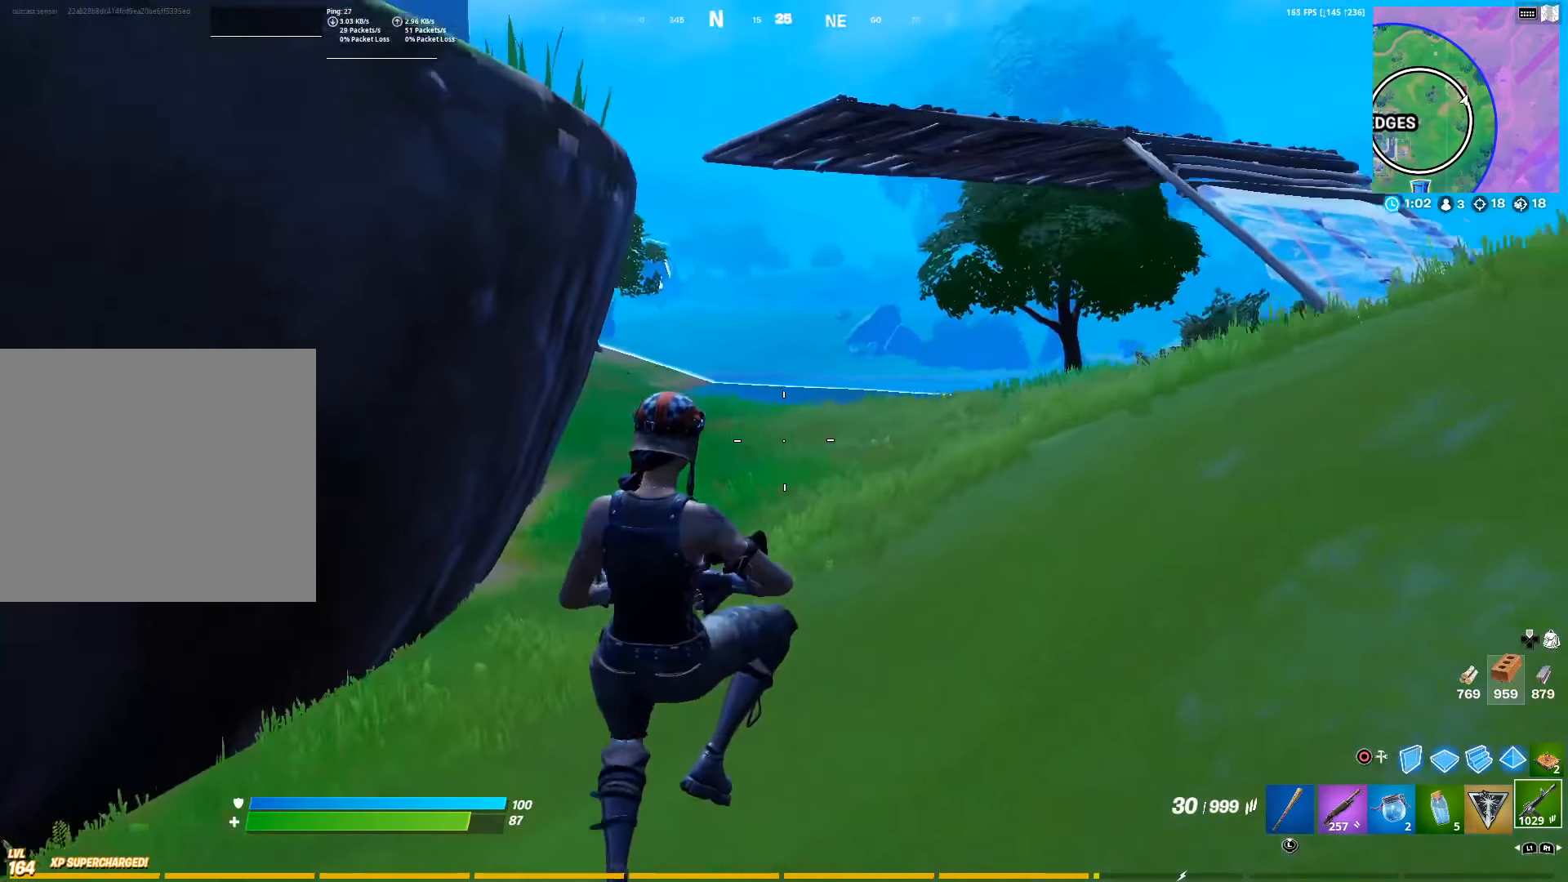
{"buttons": [], "left_stick": "up-right", "right_stick": "center", "events": [[167, "R1", "down"], [250, "R1", "up"], [267, "left_stick", "right"], [334, "right_stick", "right"], [367, "left_stick", "up-right"], [434, "right_stick", "center"]]}
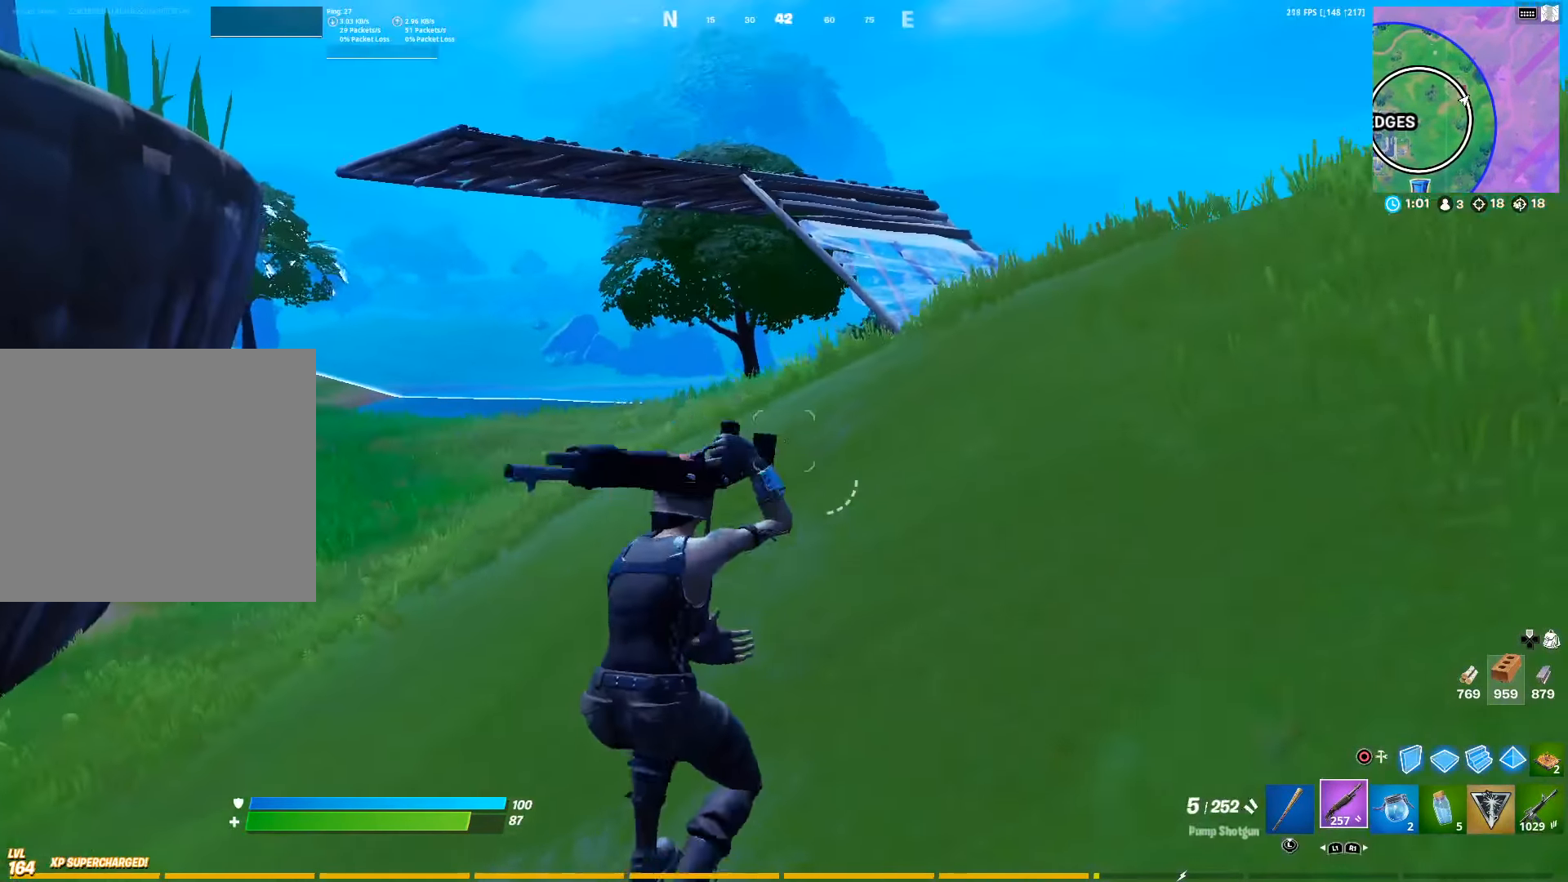
{"buttons": [], "left_stick": "up", "right_stick": "right", "events": [[450, "right_stick", "right"], [484, "left_stick", "up"]]}
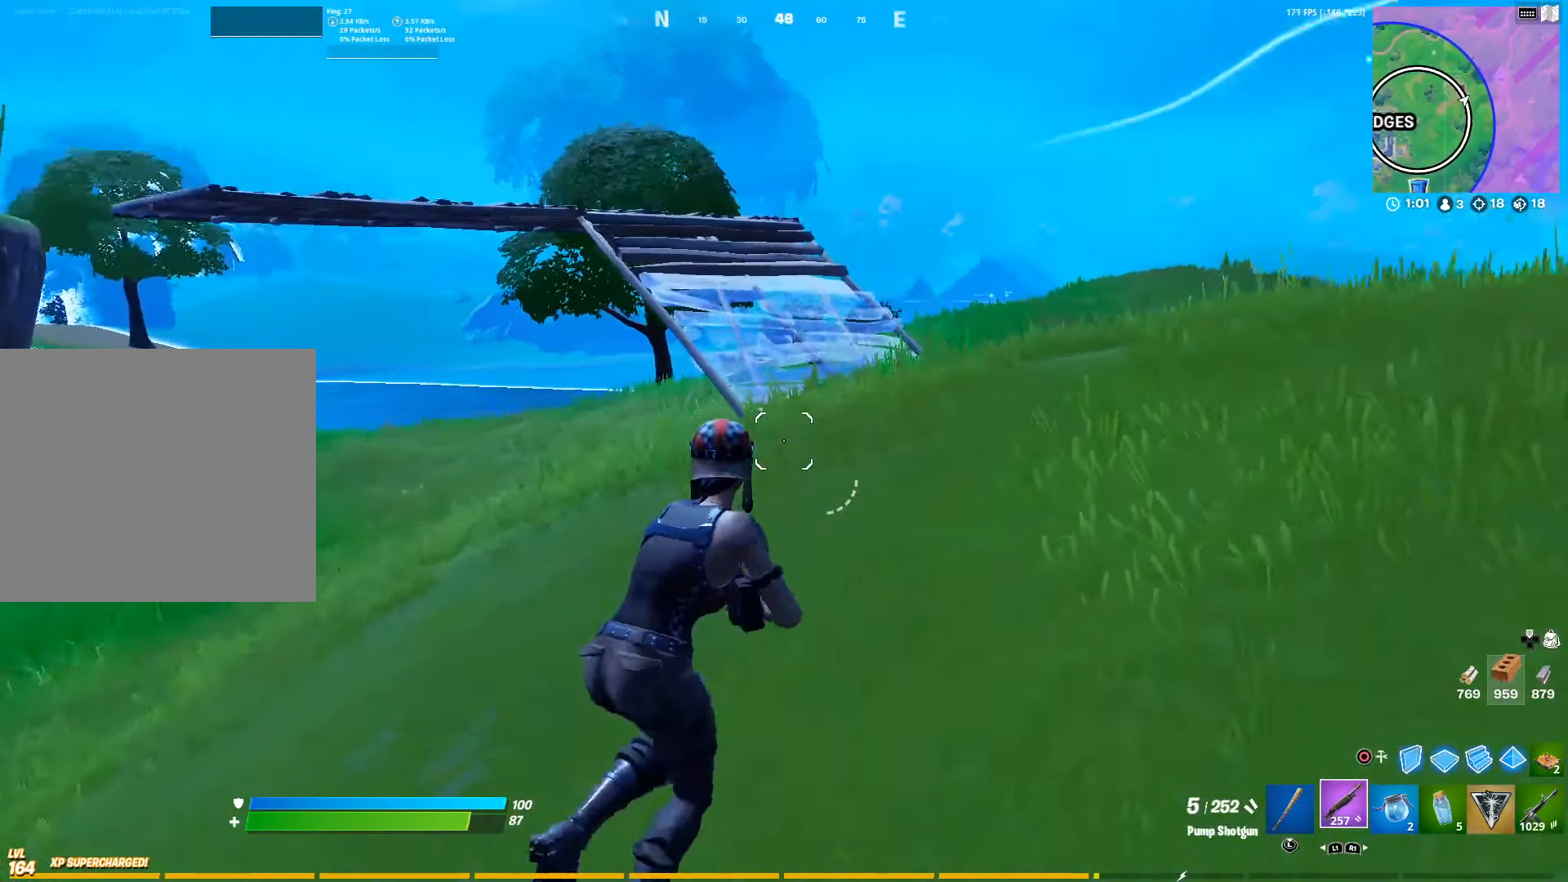
{"buttons": ["CROSS"], "left_stick": "up", "right_stick": "center", "events": [[117, "left_stick", "up-left"], [284, "left_stick", "up"], [384, "CROSS", "down"], [484, "right_stick", "center"]]}
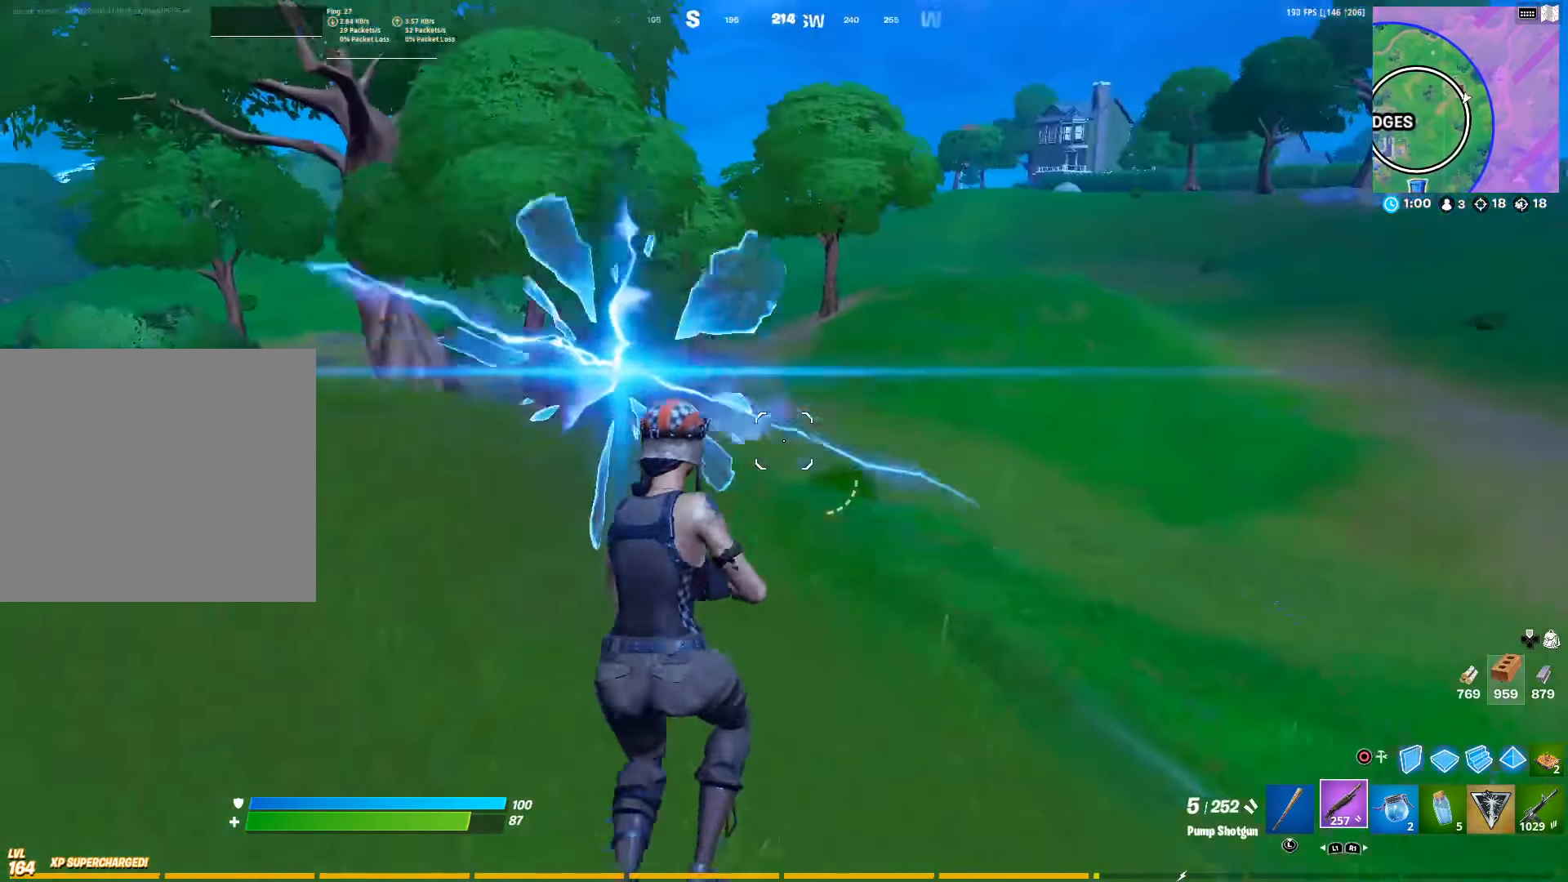
{"buttons": [], "left_stick": "down", "right_stick": "left", "events": [[34, "CROSS", "up"], [216, "left_stick", "right"], [283, "left_stick", "down"], [333, "right_stick", "up-left"], [450, "right_stick", "left"]]}
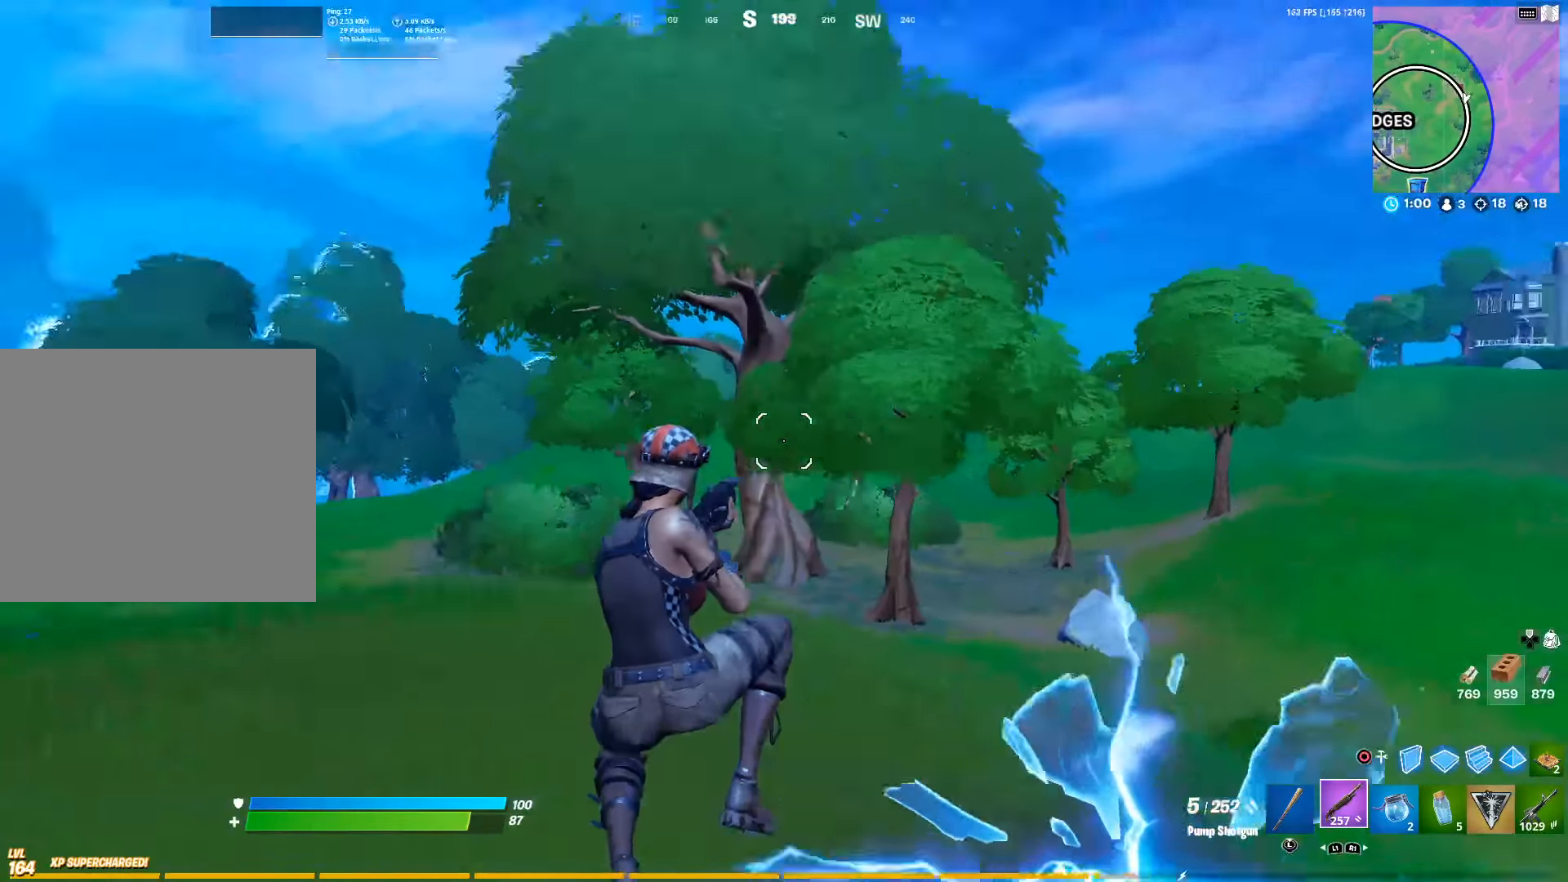
{"buttons": [], "left_stick": "up", "right_stick": "center", "events": [[33, "left_stick", "down-left"], [200, "right_stick", "center"], [333, "left_stick", "left"], [366, "CROSS", "down"], [466, "CROSS", "up"], [483, "left_stick", "up"]]}
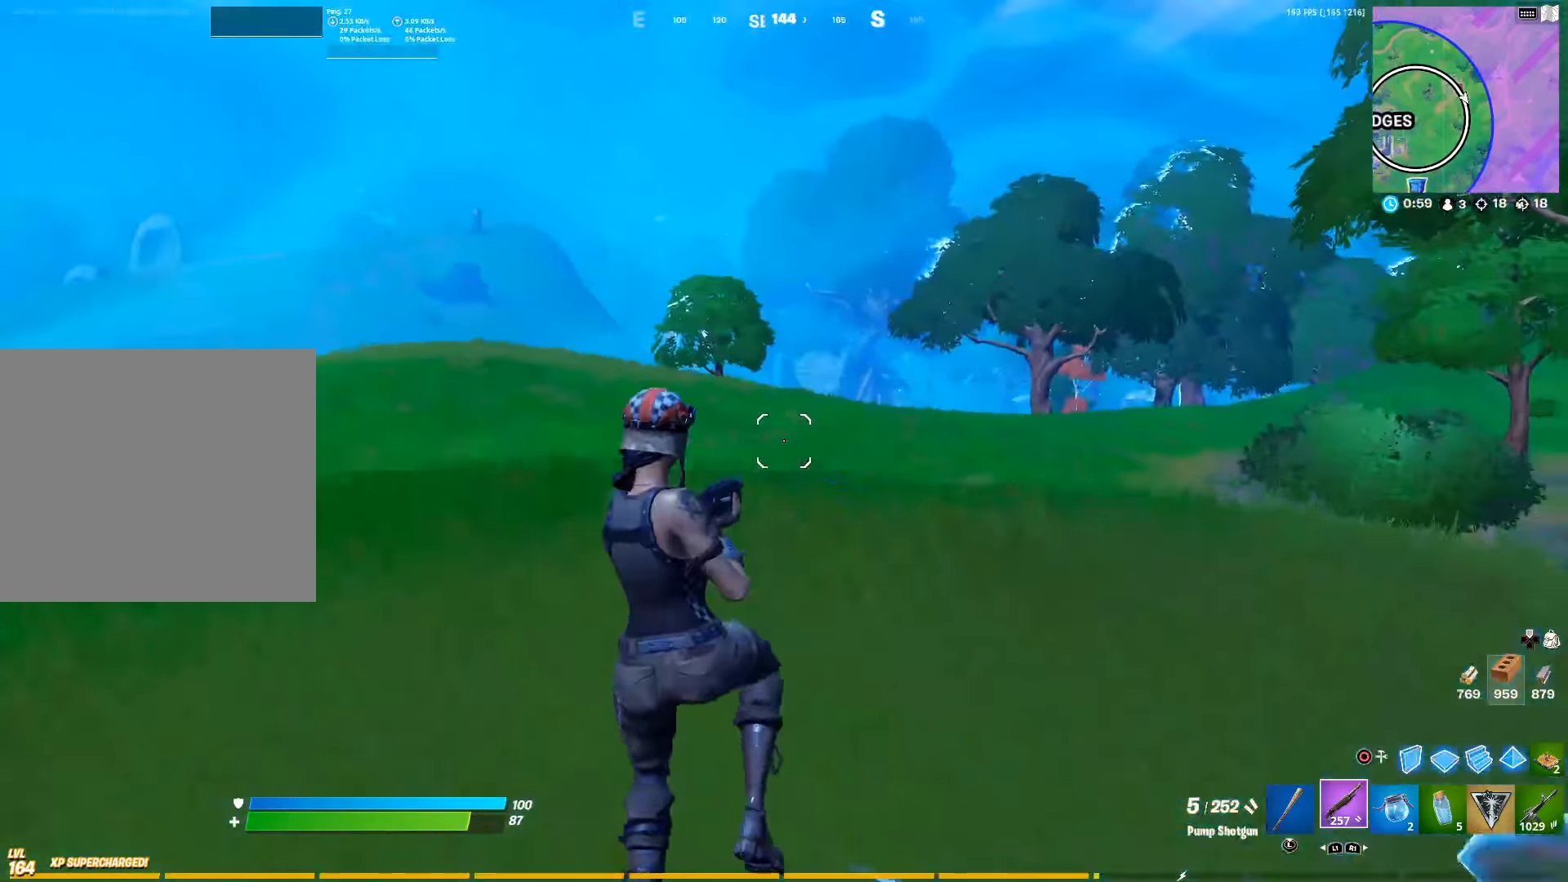
{"buttons": [], "left_stick": "up-right", "right_stick": "right", "events": [[83, "left_stick", "up-right"], [283, "left_stick", "right"], [400, "right_stick", "right"], [466, "left_stick", "up-right"]]}
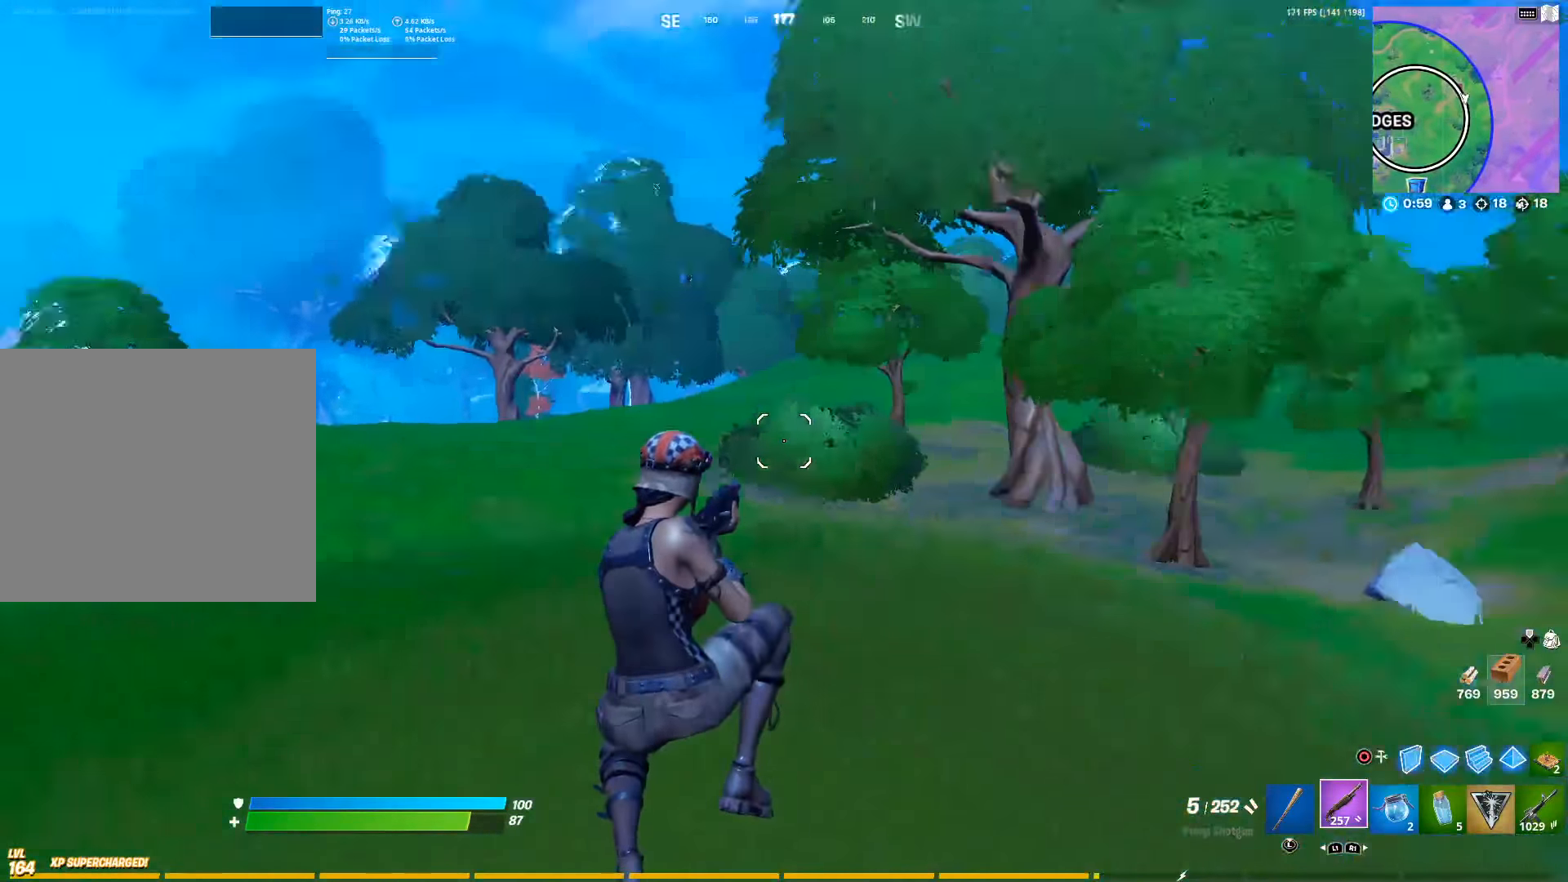
{"buttons": [], "left_stick": "up", "right_stick": "center", "events": [[166, "left_stick", "up"], [216, "right_stick", "center"], [383, "right_stick", "right"], [466, "right_stick", "center"]]}
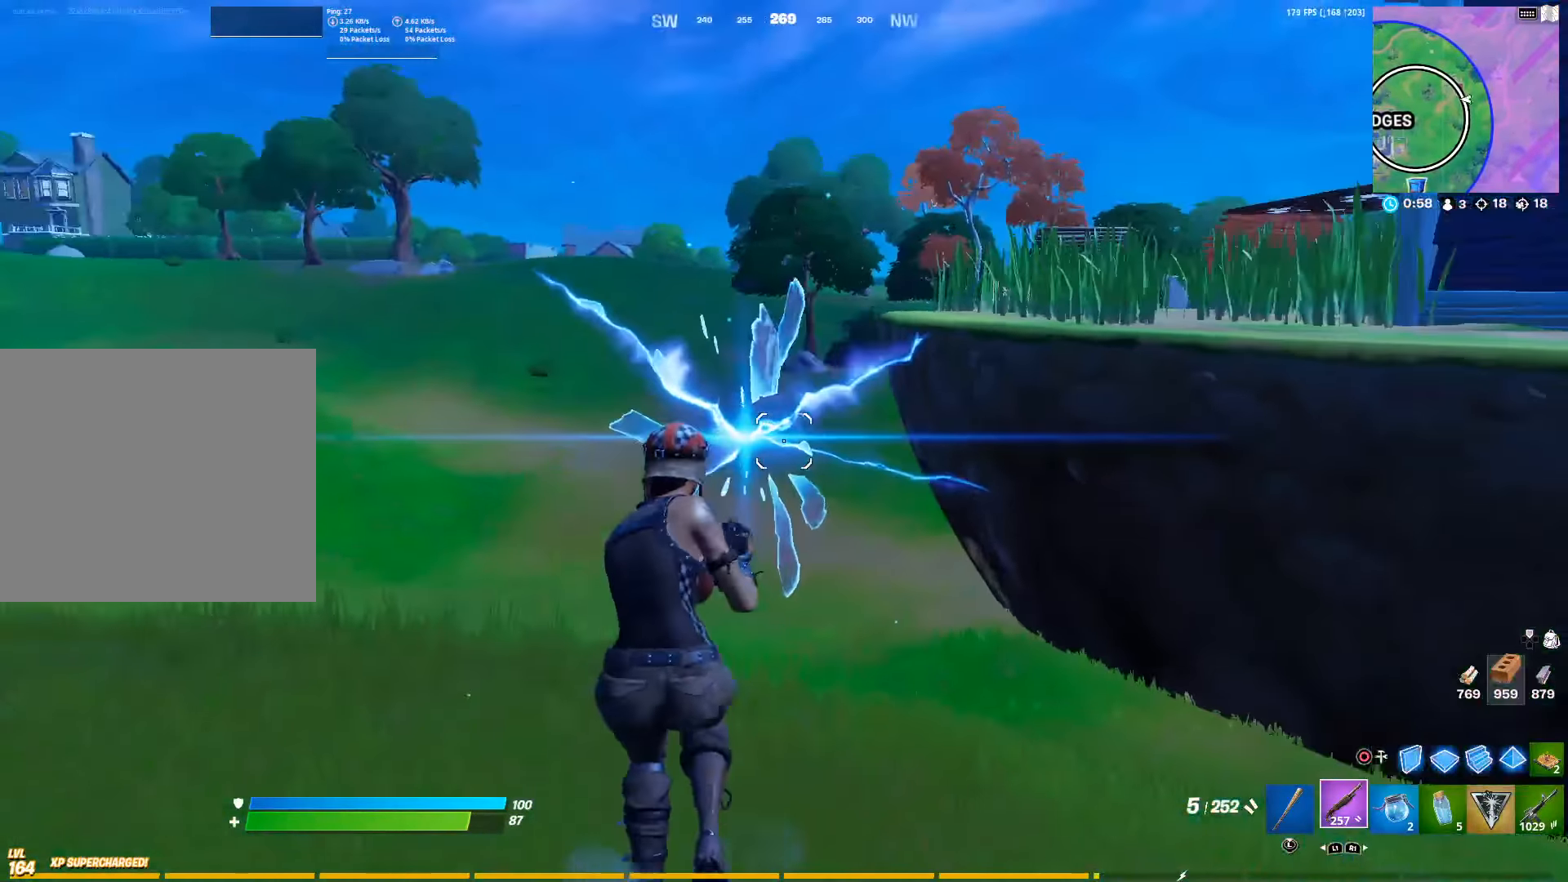
{"buttons": [], "left_stick": "up", "right_stick": "center", "events": []}
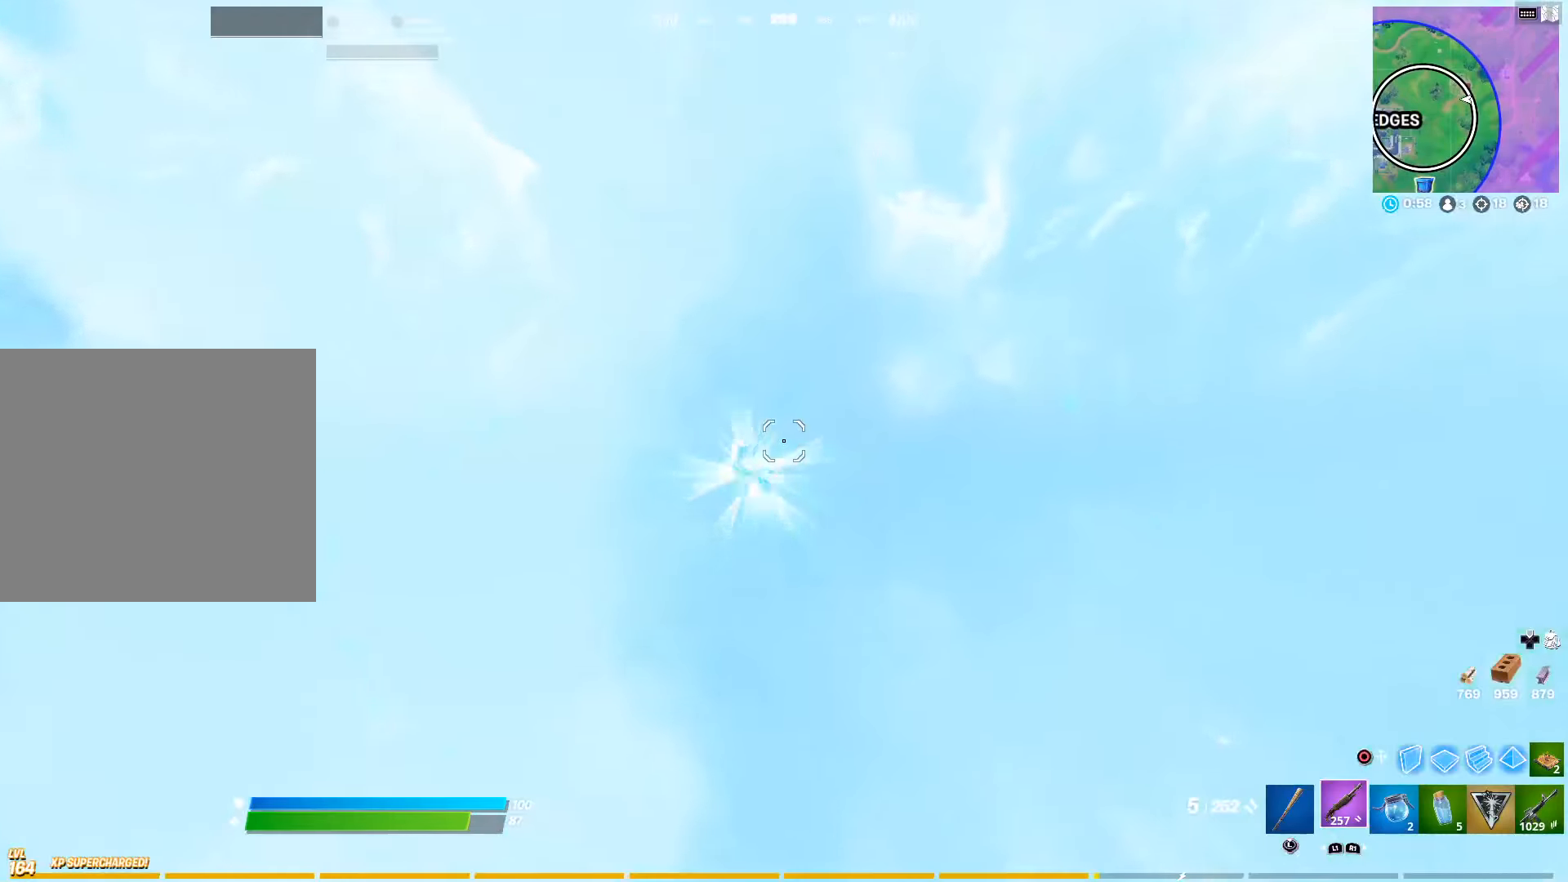
{"buttons": [], "left_stick": "center", "right_stick": "center", "events": [[233, "left_stick", "center"]]}
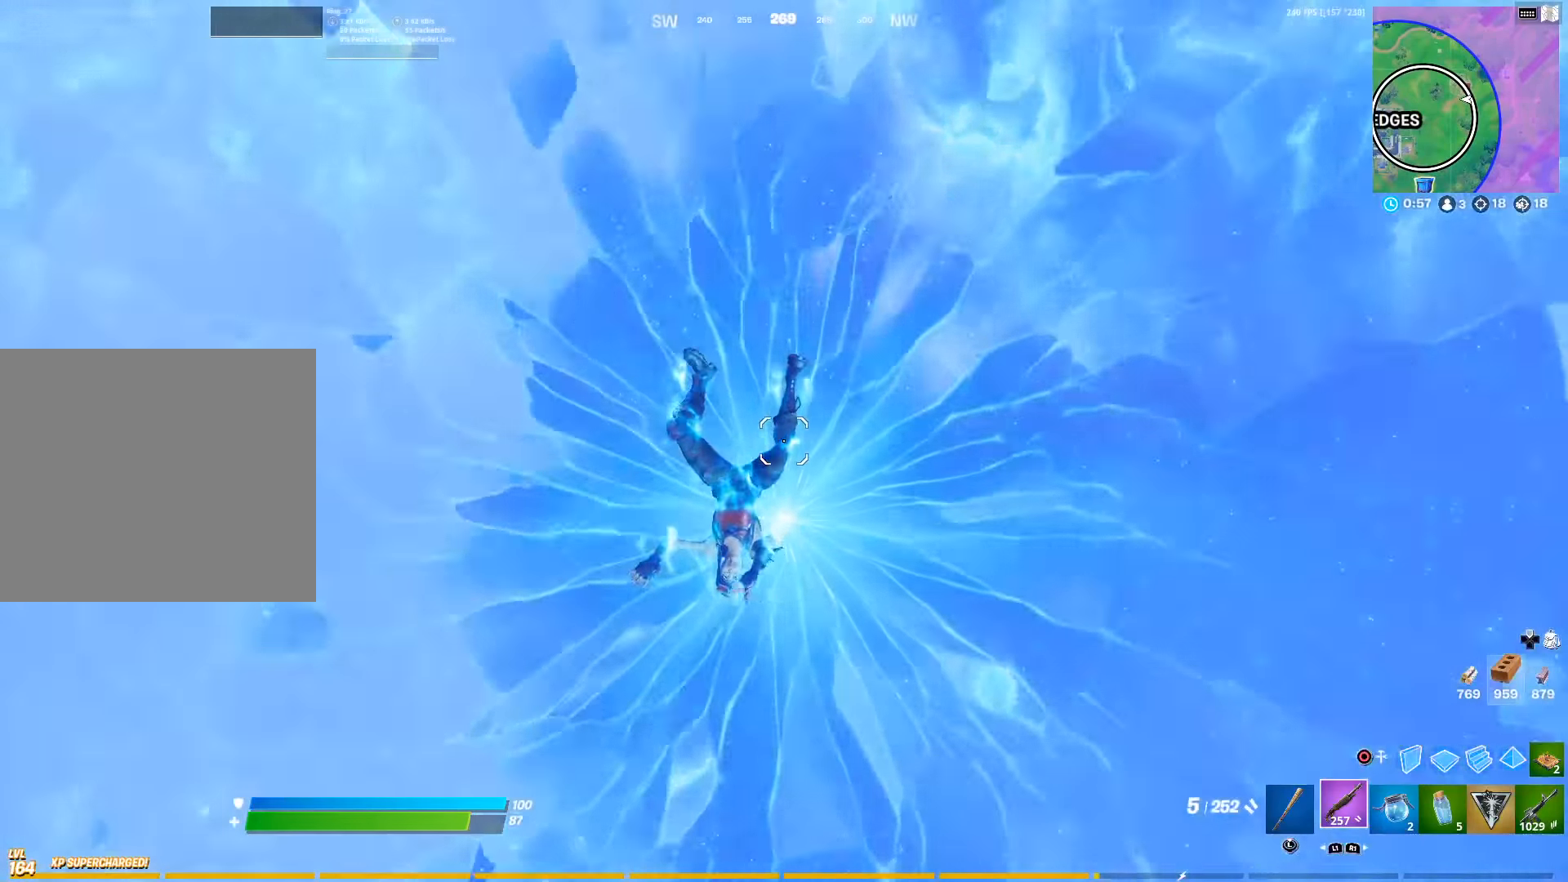
{"buttons": [], "left_stick": "up-right", "right_stick": "center", "events": [[166, "left_stick", "right"], [233, "left_stick", "up-right"]]}
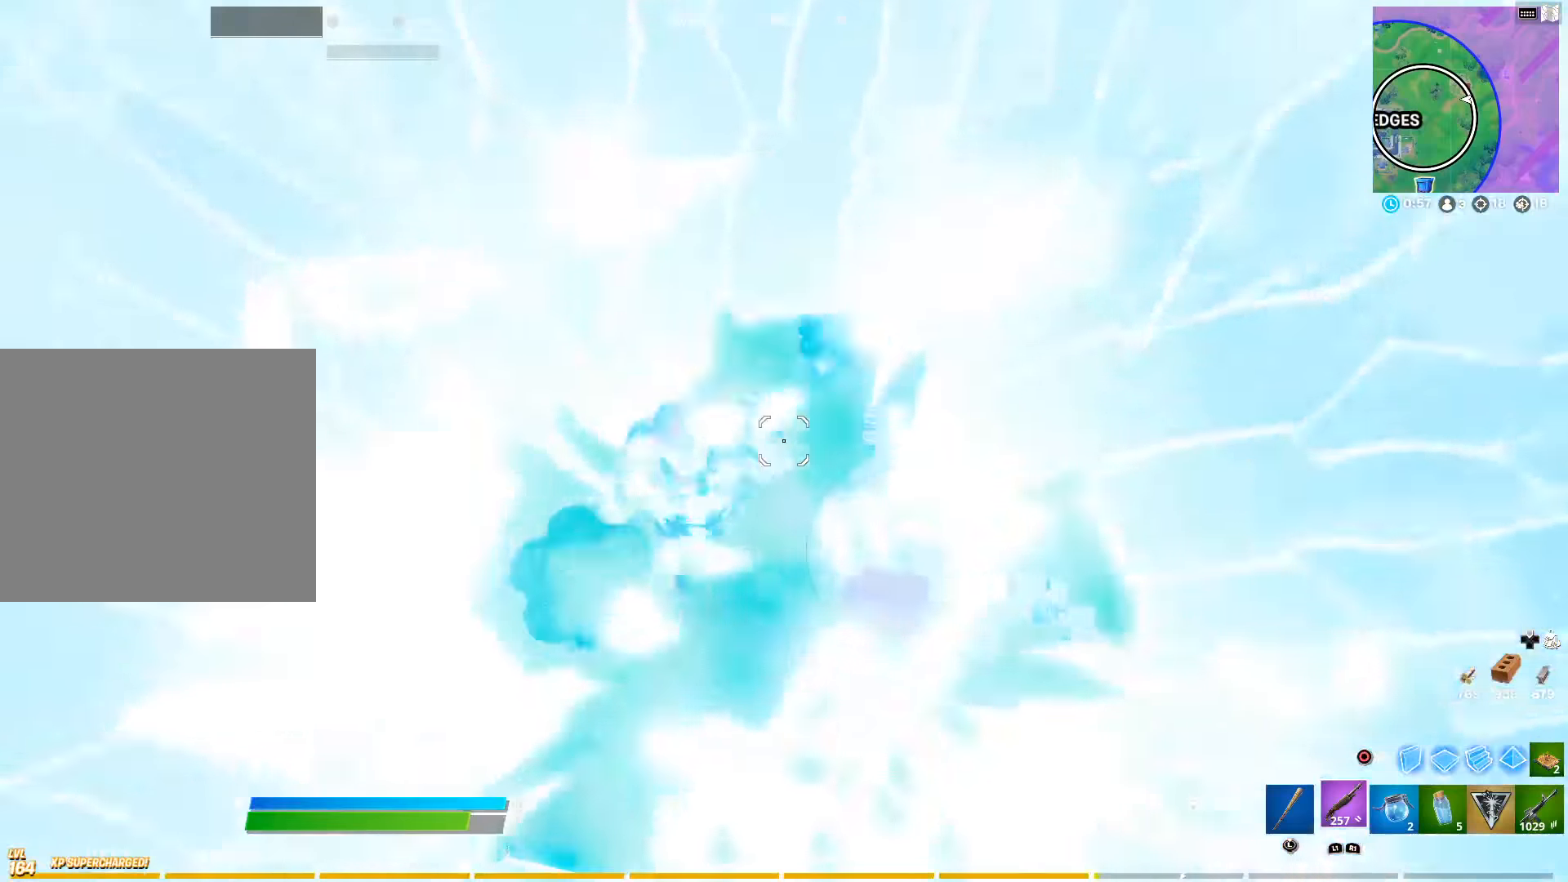
{"buttons": [], "left_stick": "up-right", "right_stick": "center", "events": [[183, "right_stick", "up-left"], [316, "right_stick", "center"], [383, "CROSS", "down"], [500, "CROSS", "up"]]}
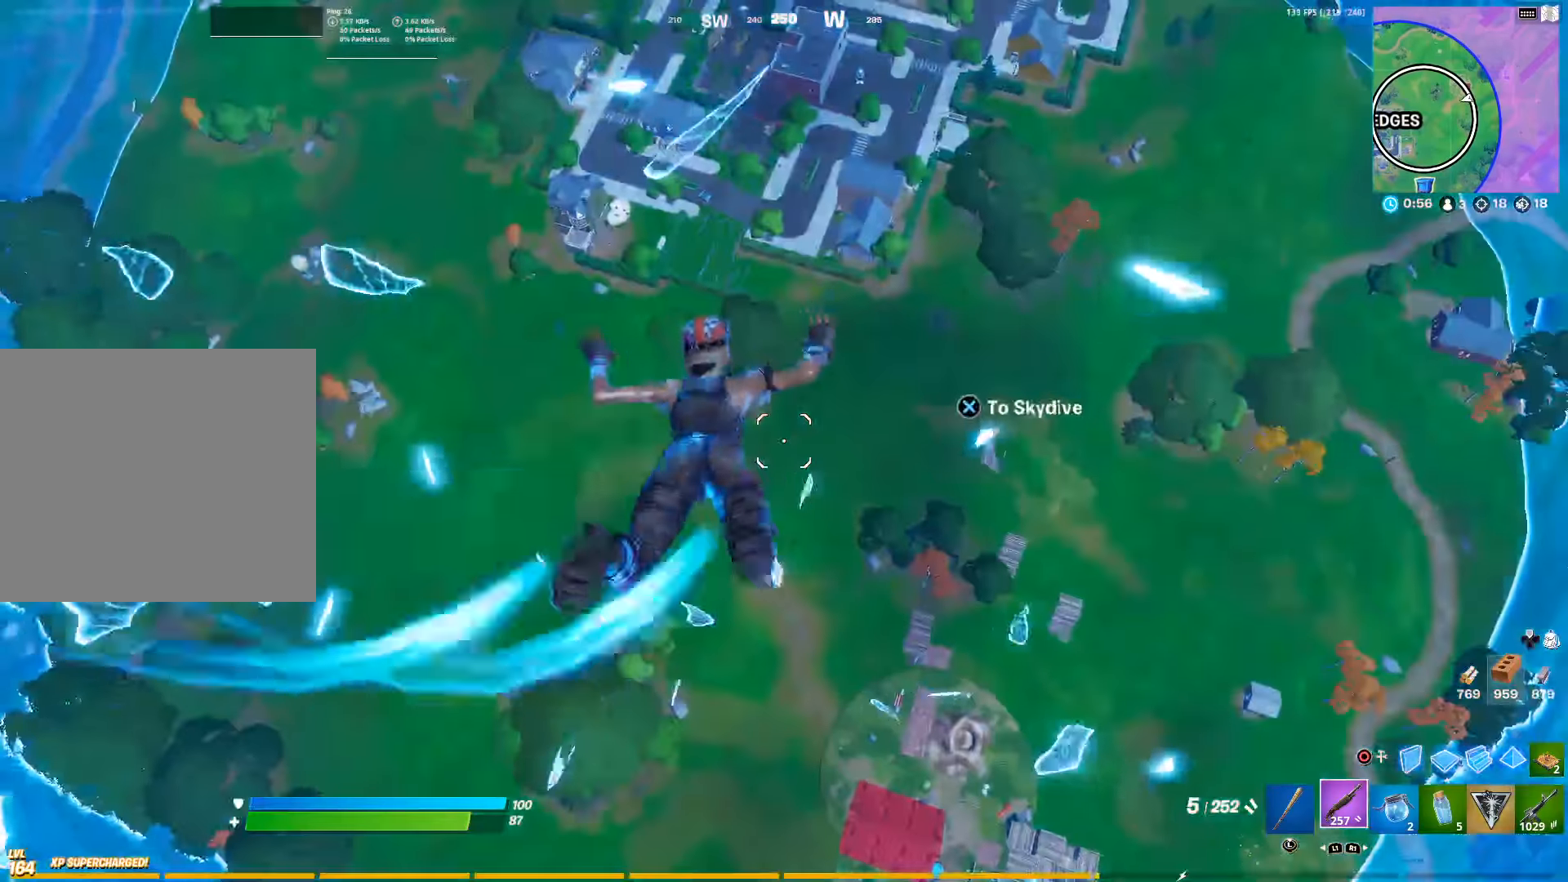
{"buttons": [], "left_stick": "up-right", "right_stick": "center", "events": [[100, "right_stick", "up"], [183, "right_stick", "center"]]}
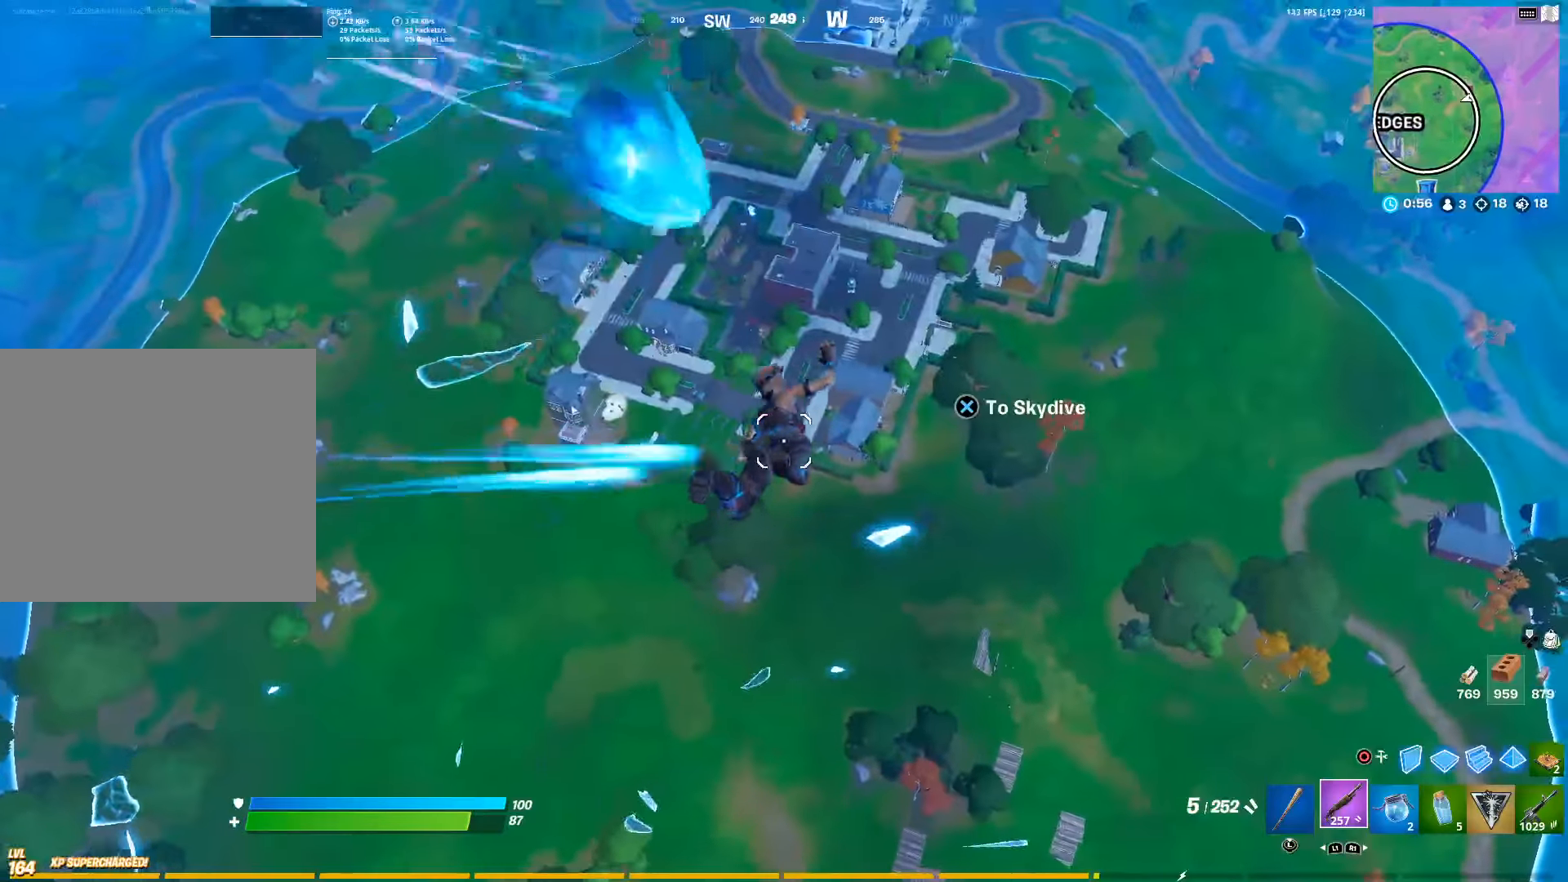
{"buttons": [], "left_stick": "up-right", "right_stick": "center", "events": []}
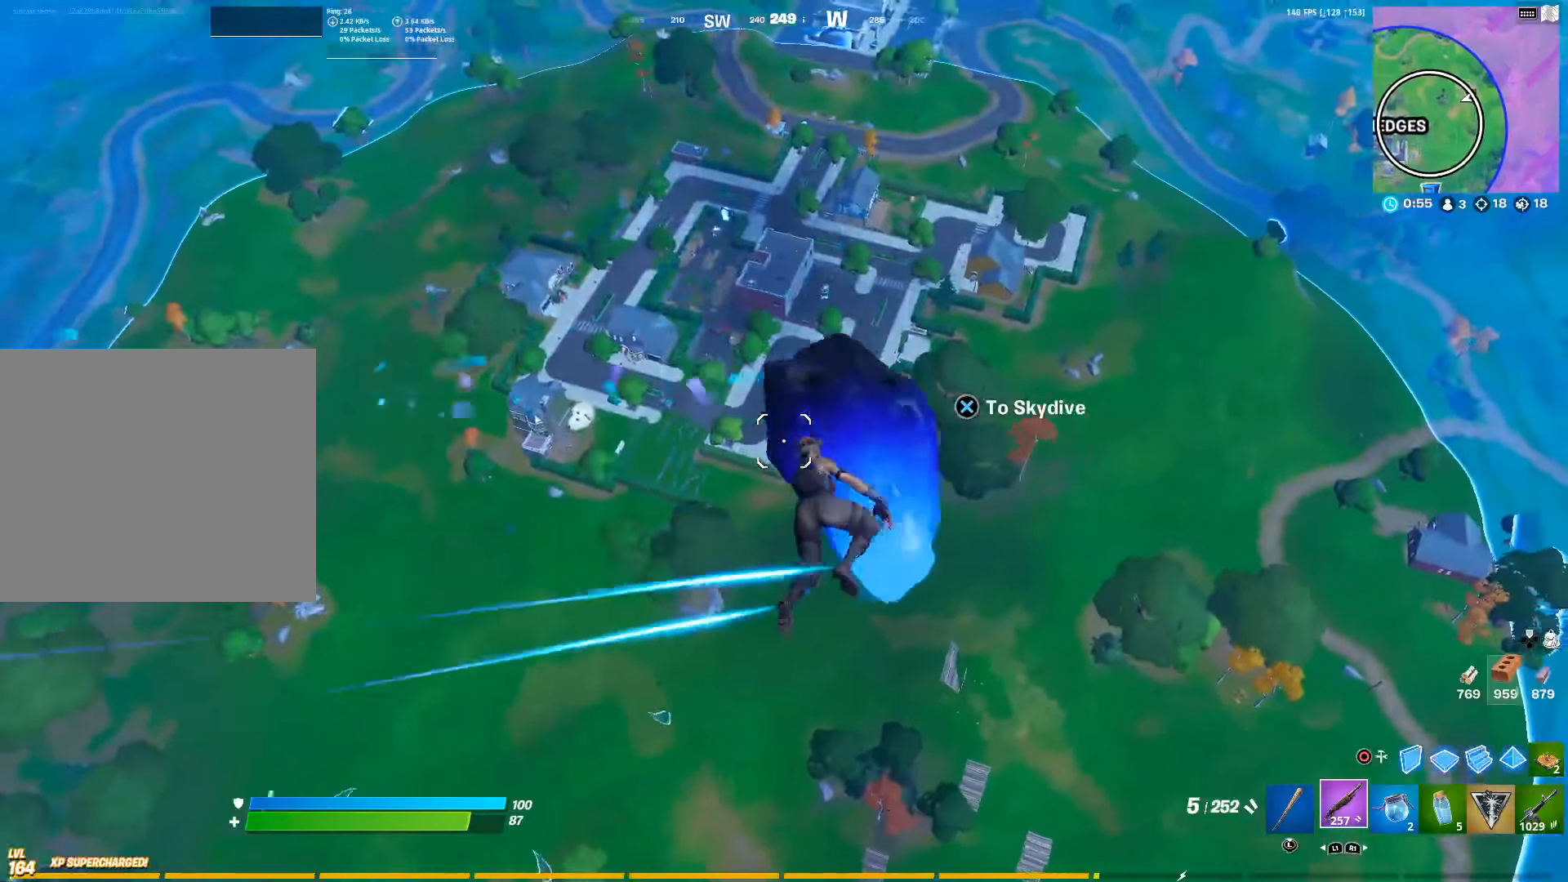
{"buttons": [], "left_stick": "up-right", "right_stick": "center", "events": []}
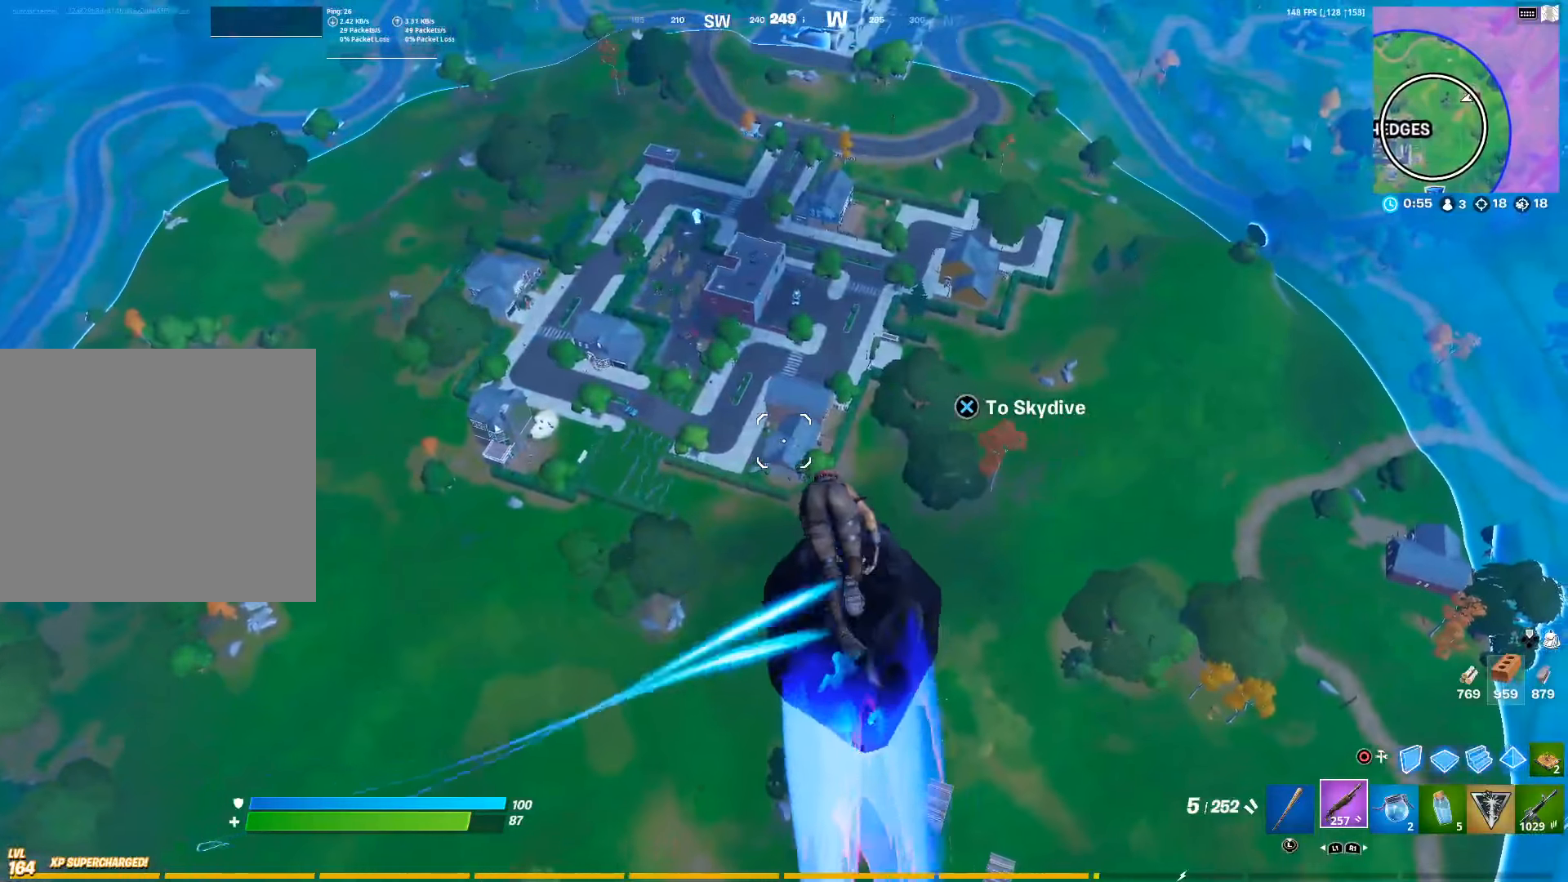
{"buttons": [], "left_stick": "right", "right_stick": "center", "events": [[267, "right_stick", "right"], [383, "left_stick", "right"], [417, "right_stick", "center"]]}
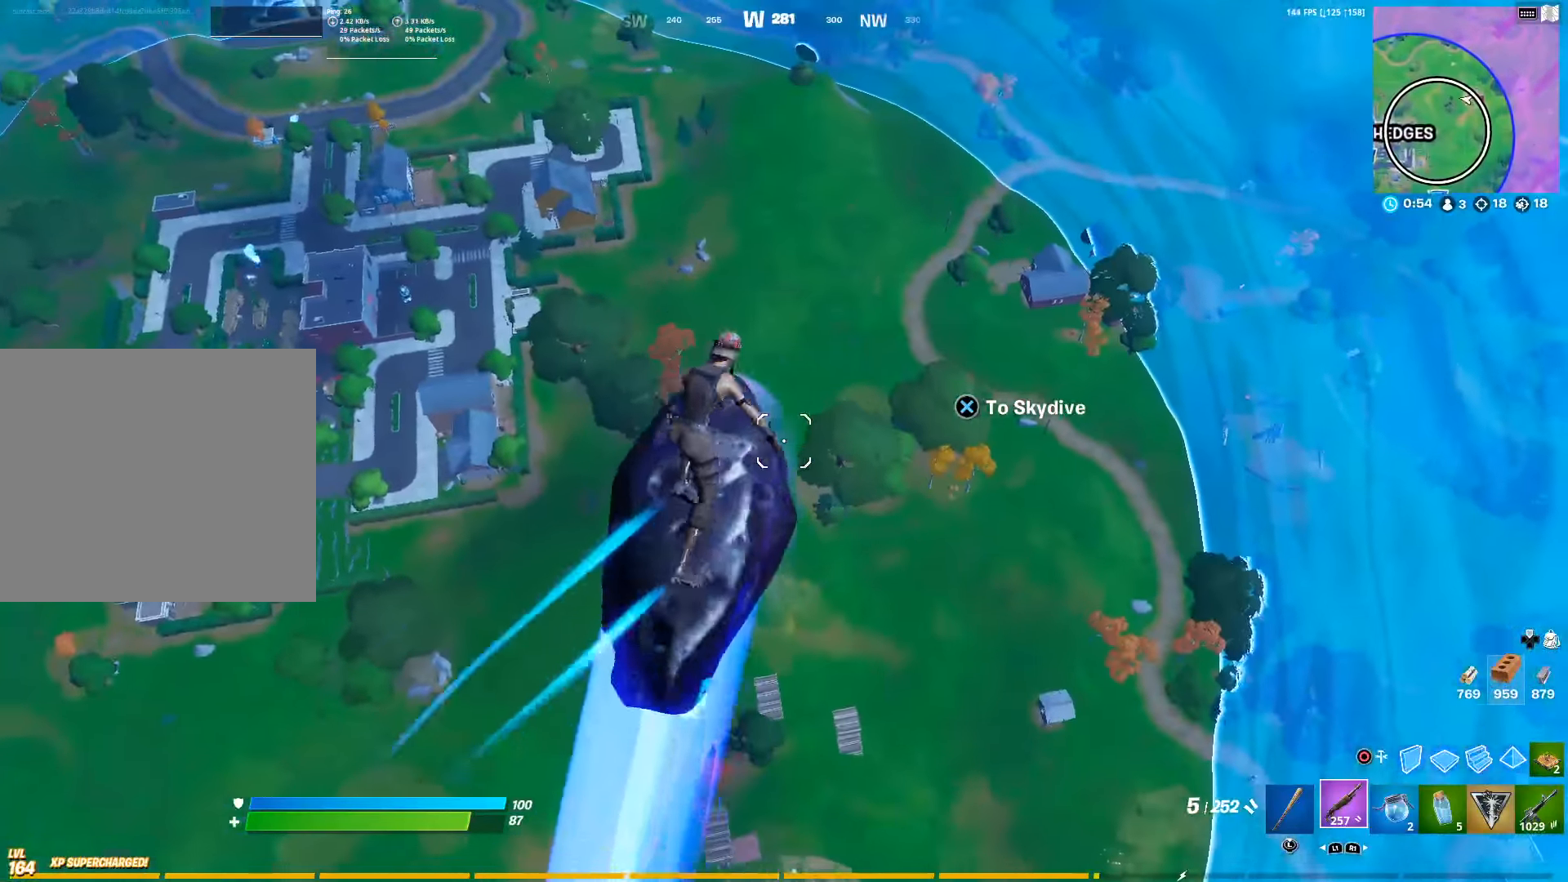
{"buttons": [], "left_stick": "up-right", "right_stick": "center", "events": [[433, "left_stick", "up-right"]]}
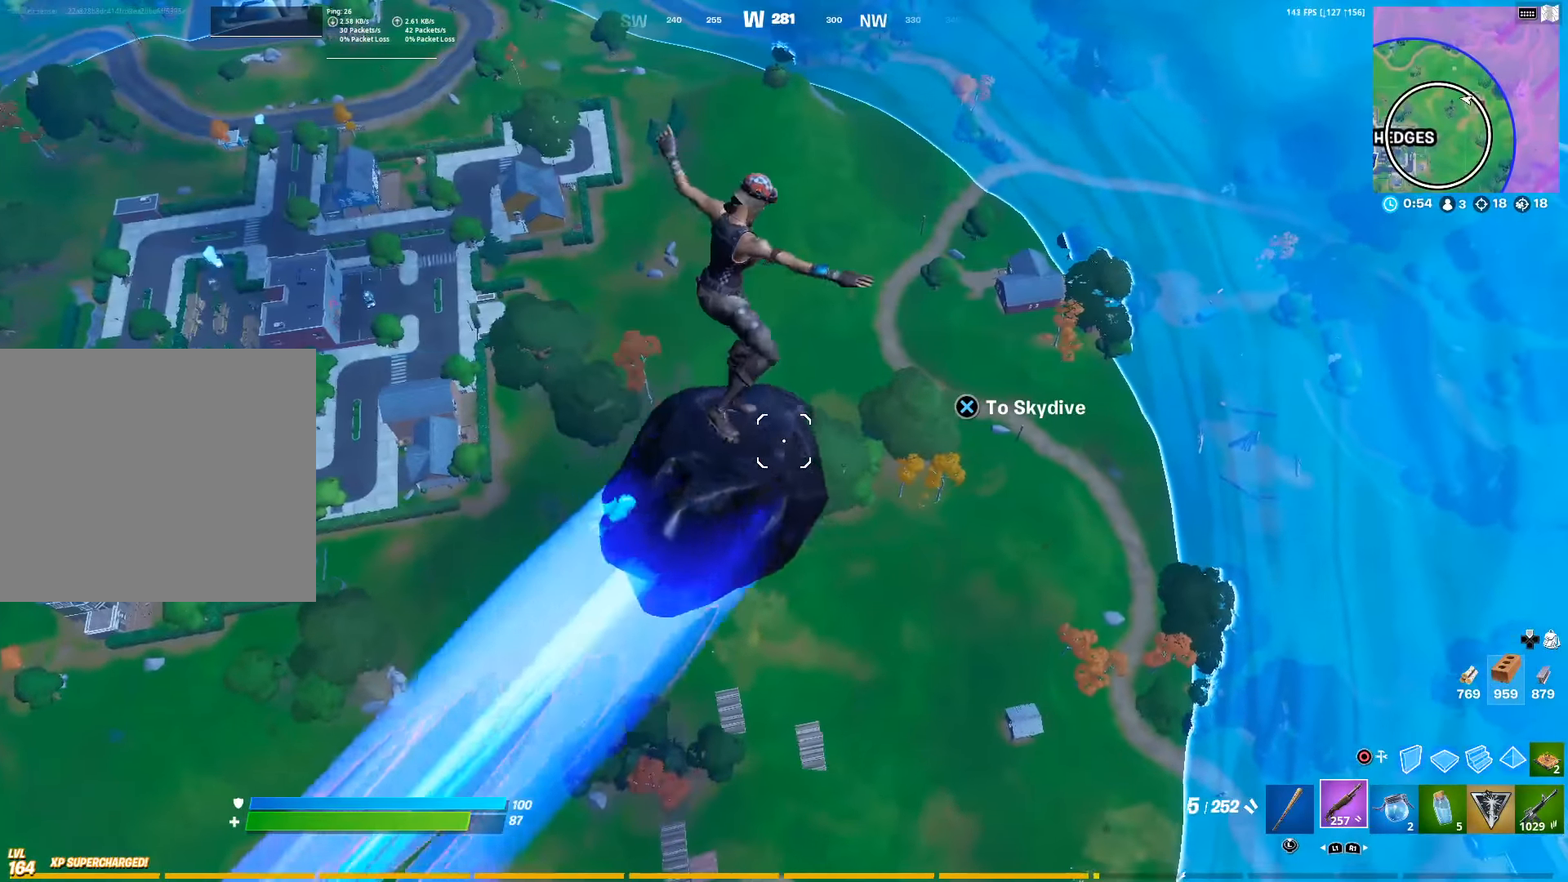
{"buttons": [], "left_stick": "up-right", "right_stick": "left", "events": [[450, "right_stick", "left"]]}